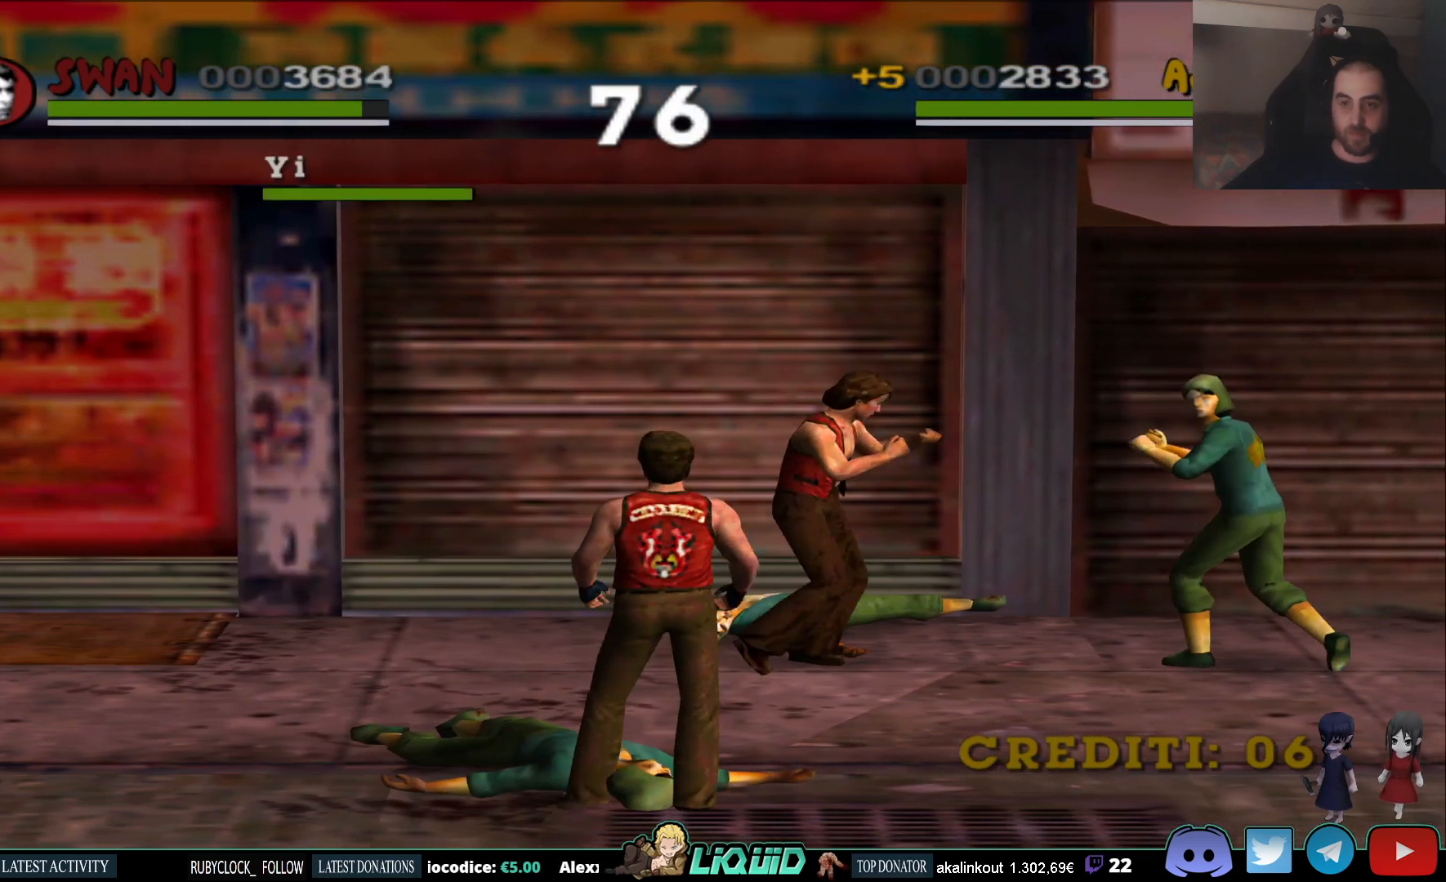
Gameplay with a controller (PlayStation layout); each line is a JSON object with the inputs held at the frame after it. "events" lists button and stick changes between this image and that frame as [ms after this image, input, new state], when the widget could be followed in between.
{"buttons": ["SQUARE"], "left_stick": "right", "right_stick": "center", "events": [[117, "SQUARE", "up"], [183, "SQUARE", "down"], [317, "SQUARE", "up"], [367, "SQUARE", "down"]]}
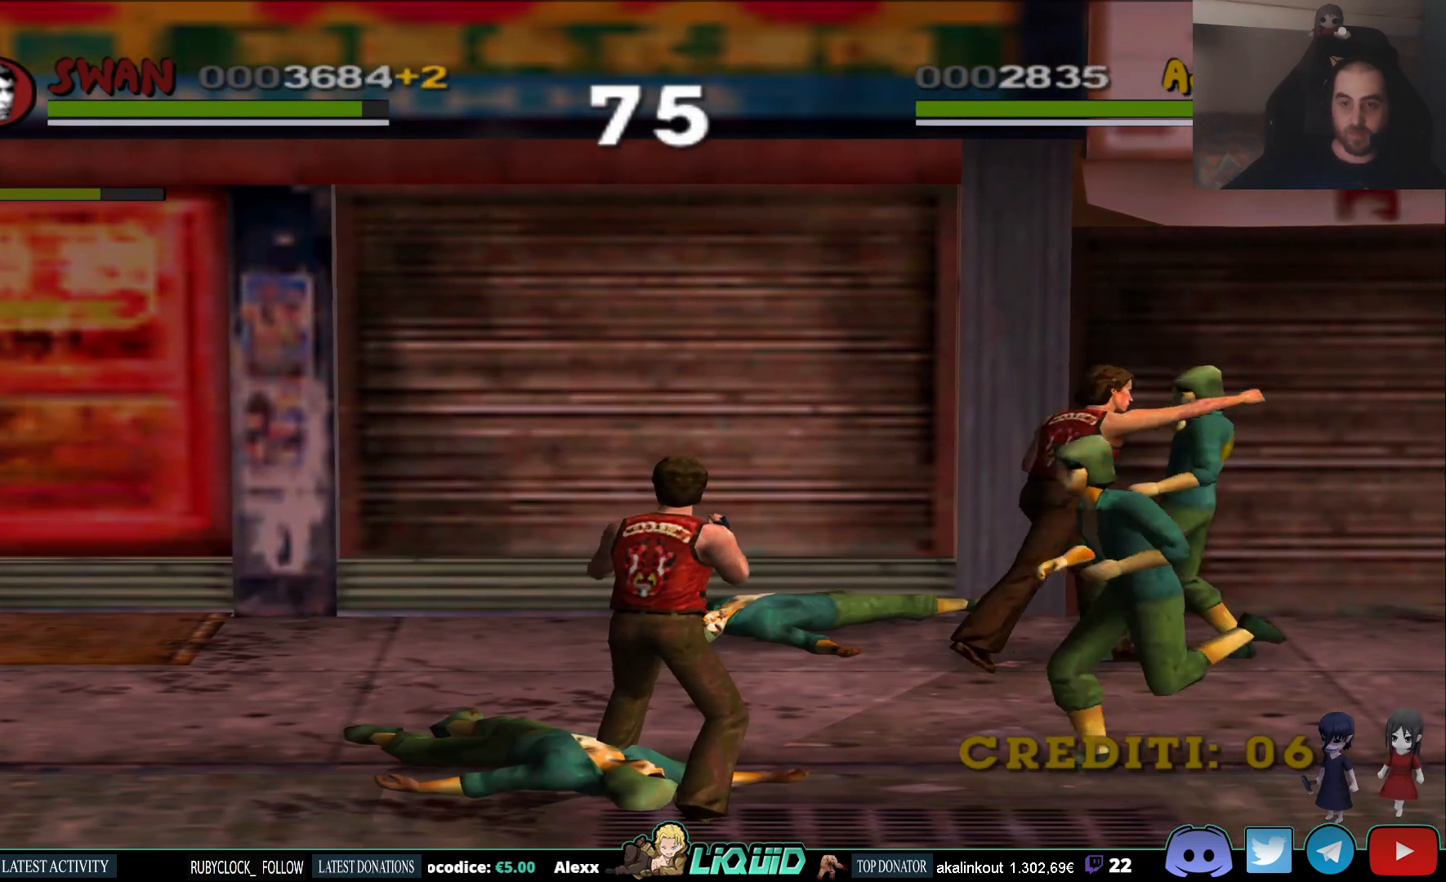
{"buttons": [], "left_stick": "right", "right_stick": "center", "events": [[17, "SQUARE", "up"], [150, "CROSS", "down"], [267, "CROSS", "up"], [333, "CROSS", "down"], [467, "CROSS", "up"]]}
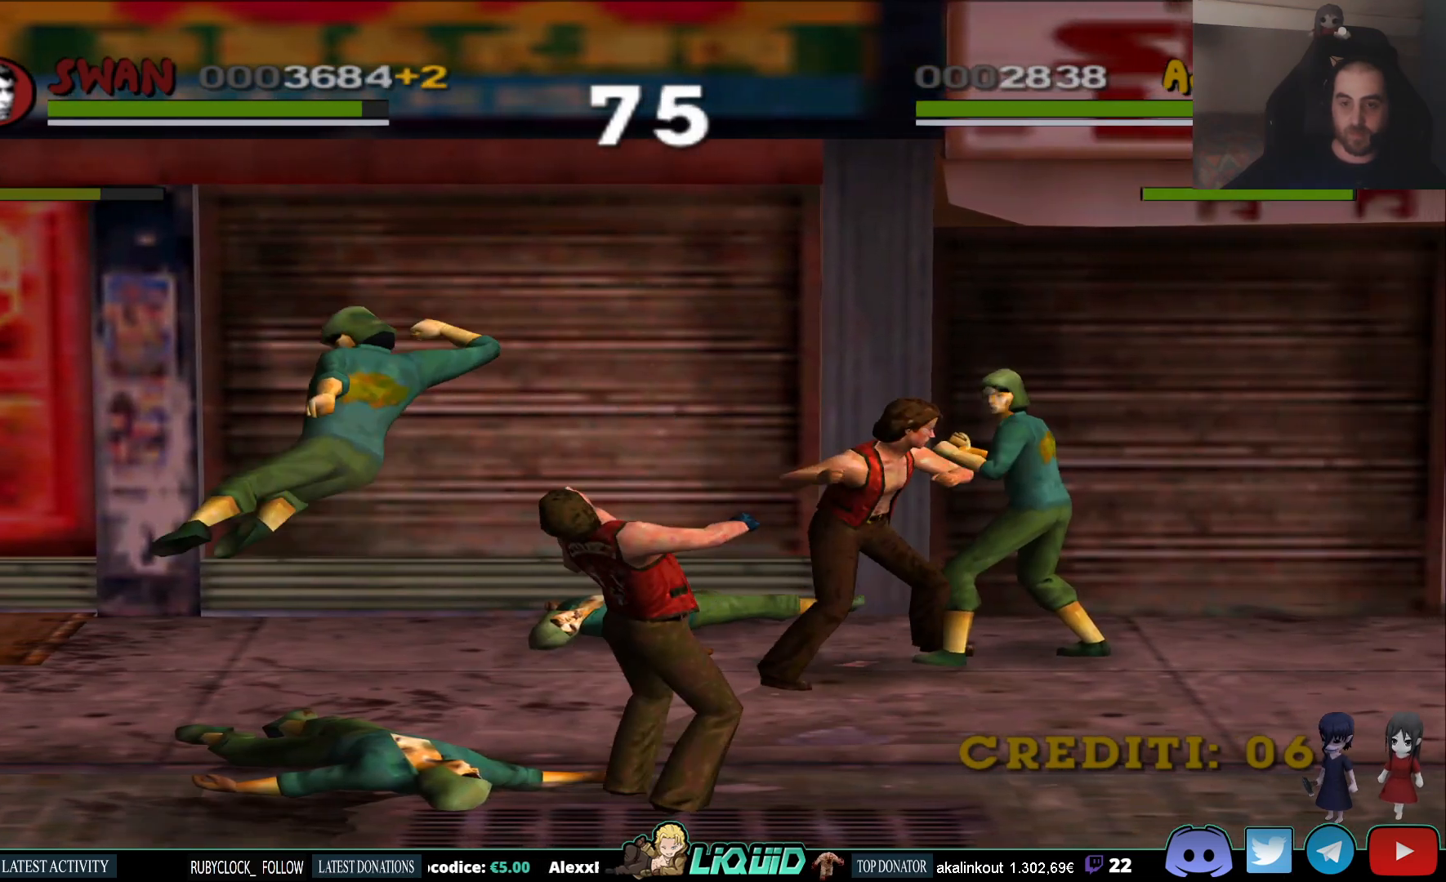
{"buttons": [], "left_stick": "right", "right_stick": "center", "events": []}
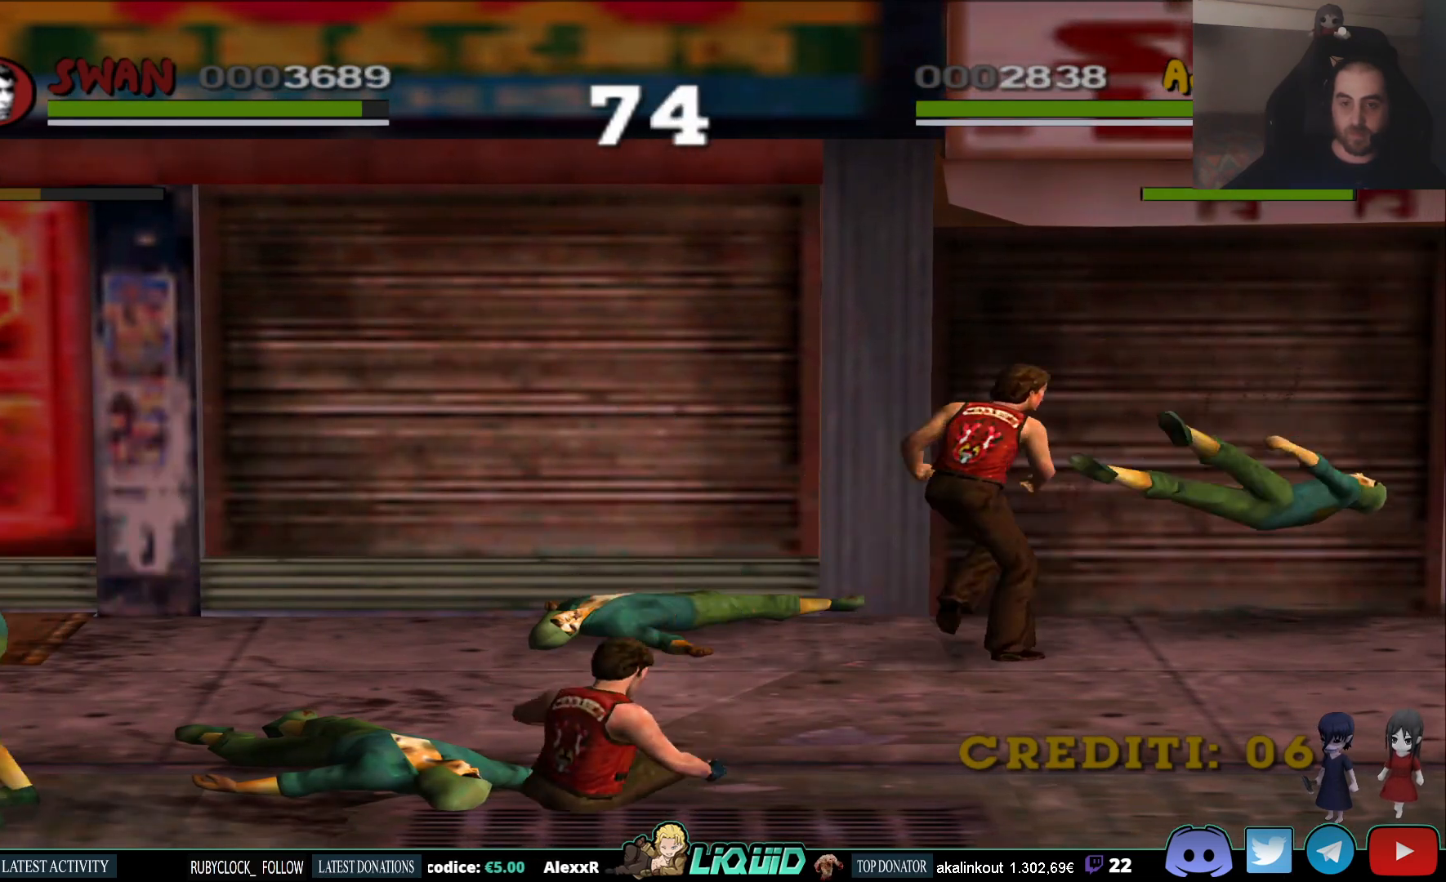
{"buttons": [], "left_stick": "right", "right_stick": "center", "events": []}
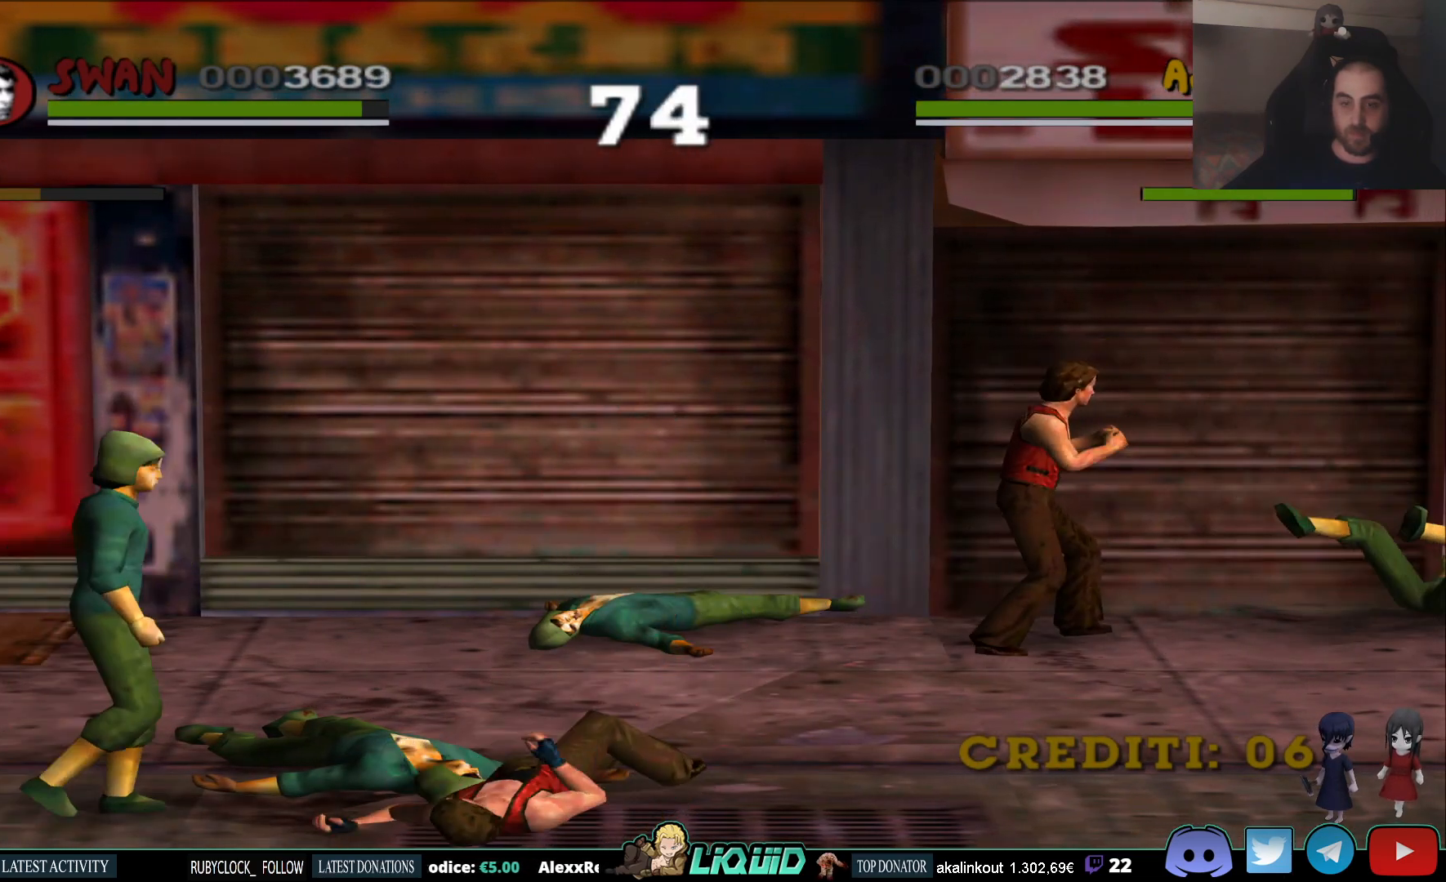
{"buttons": ["SQUARE"], "left_stick": "center", "right_stick": "center", "events": [[467, "left_stick", "center"], [500, "SQUARE", "down"]]}
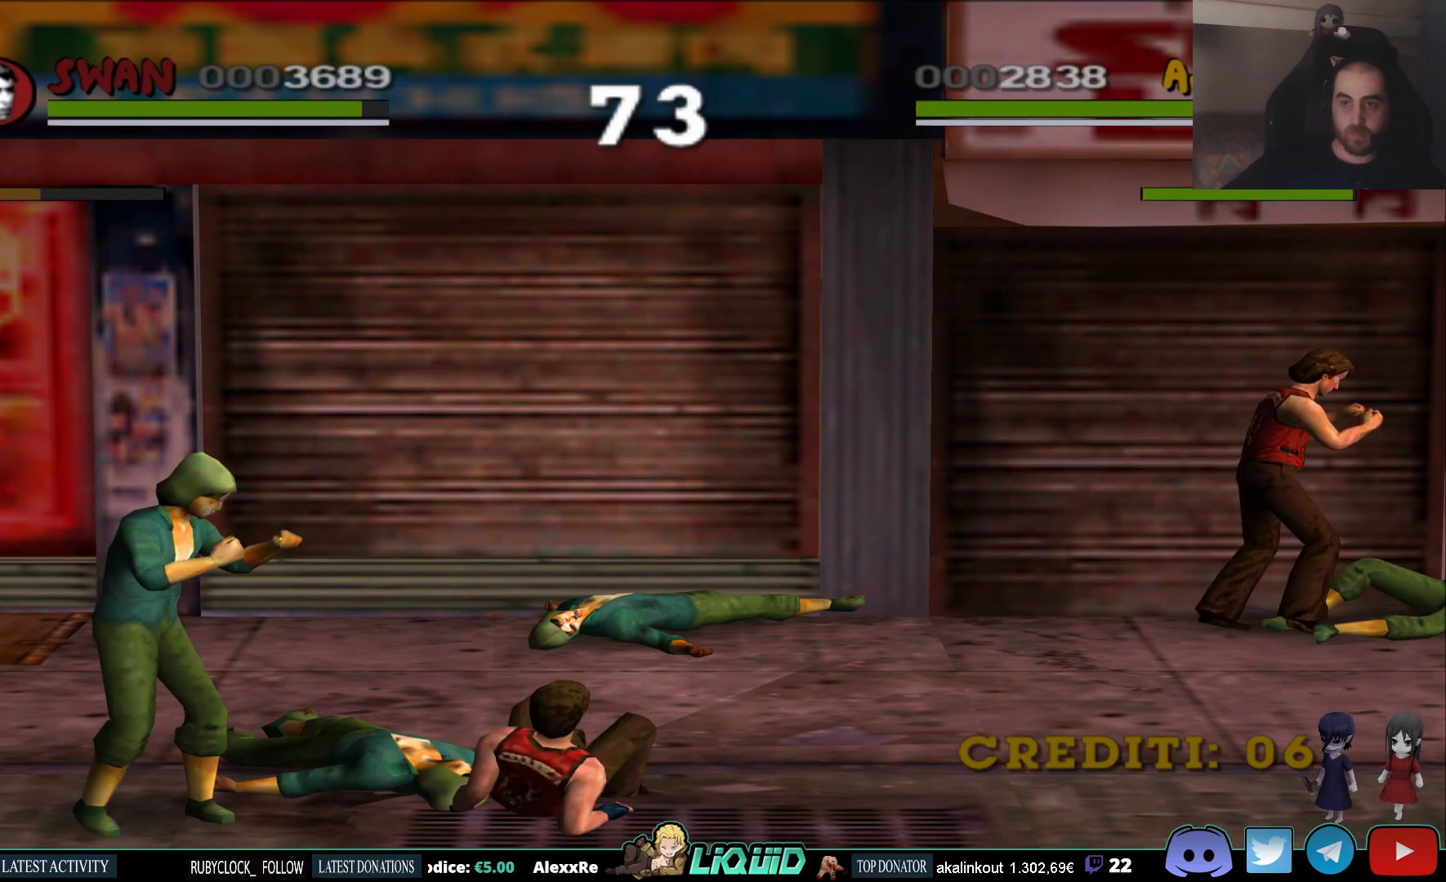
{"buttons": ["SQUARE"], "left_stick": "center", "right_stick": "center", "events": [[133, "SQUARE", "up"], [200, "SQUARE", "down"], [317, "SQUARE", "up"], [400, "SQUARE", "down"]]}
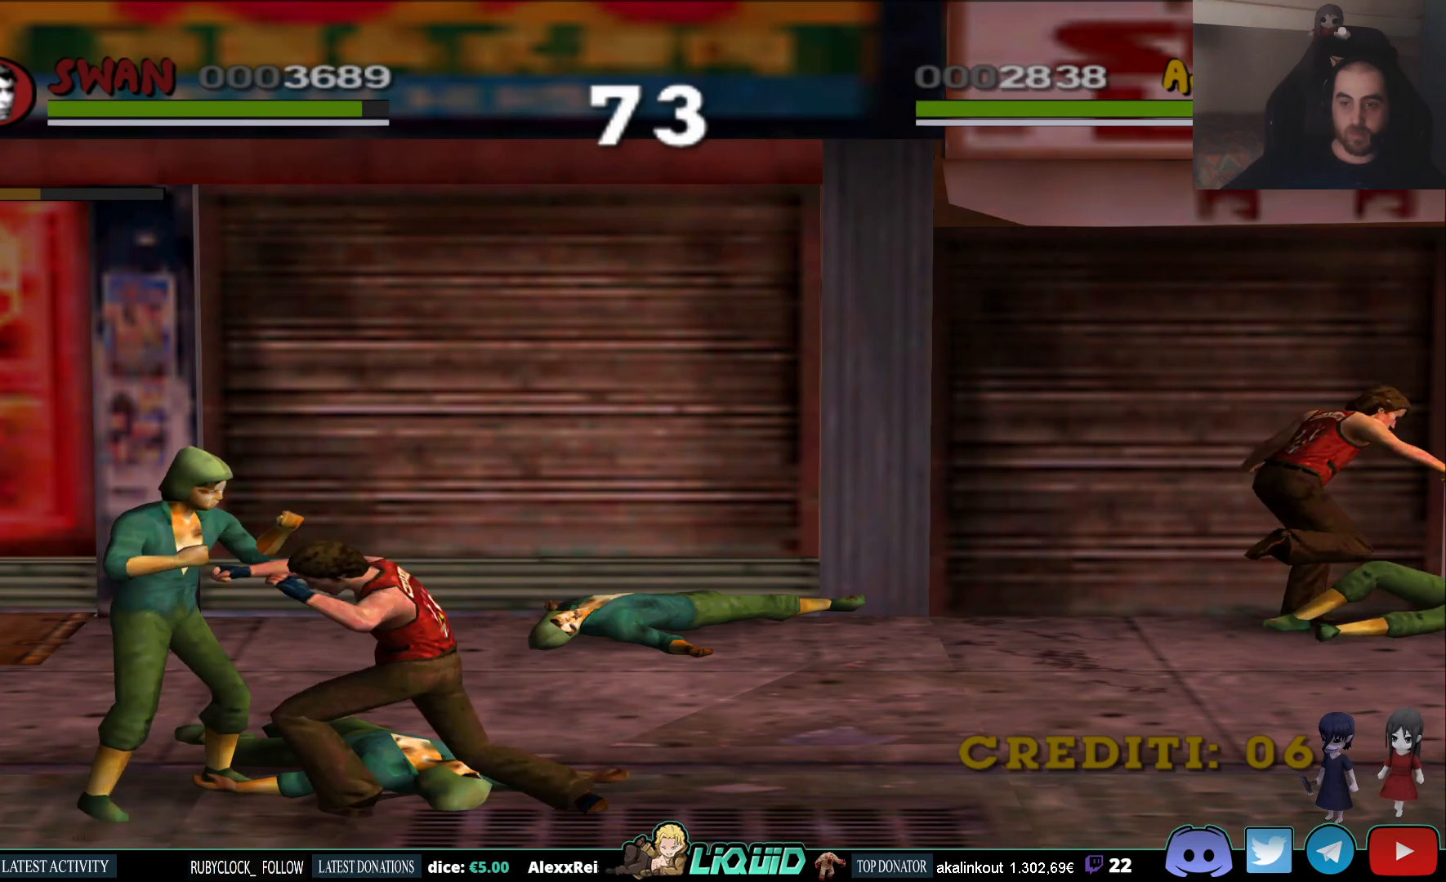
{"buttons": ["SQUARE"], "left_stick": "center", "right_stick": "center", "events": [[17, "SQUARE", "up"], [100, "SQUARE", "down"], [217, "SQUARE", "up"], [300, "SQUARE", "down"], [433, "SQUARE", "up"], [500, "SQUARE", "down"]]}
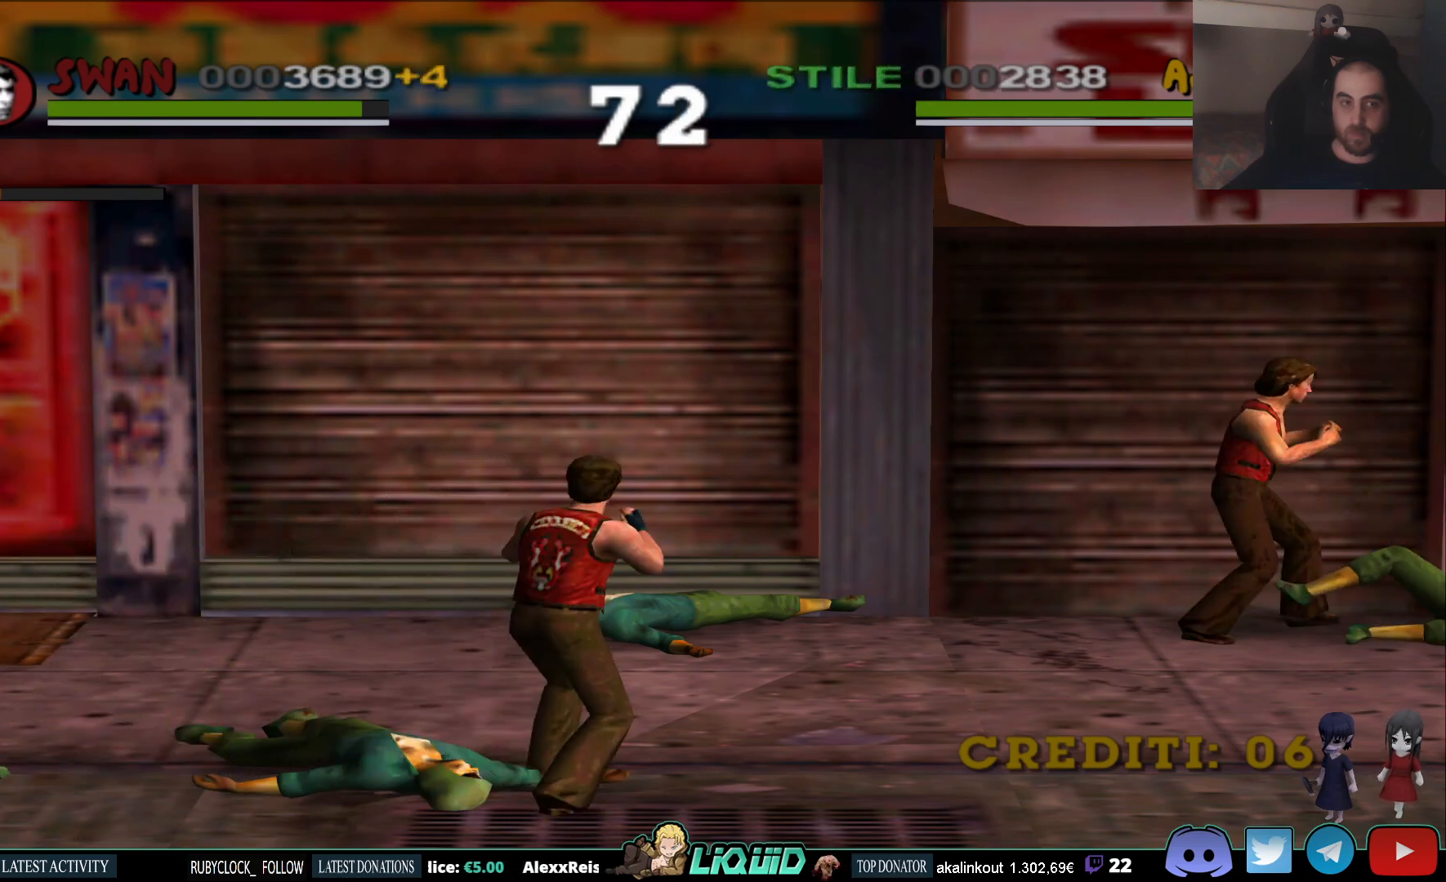
{"buttons": ["SQUARE"], "left_stick": "center", "right_stick": "center", "events": [[117, "SQUARE", "up"], [200, "SQUARE", "down"], [317, "SQUARE", "up"], [383, "SQUARE", "down"]]}
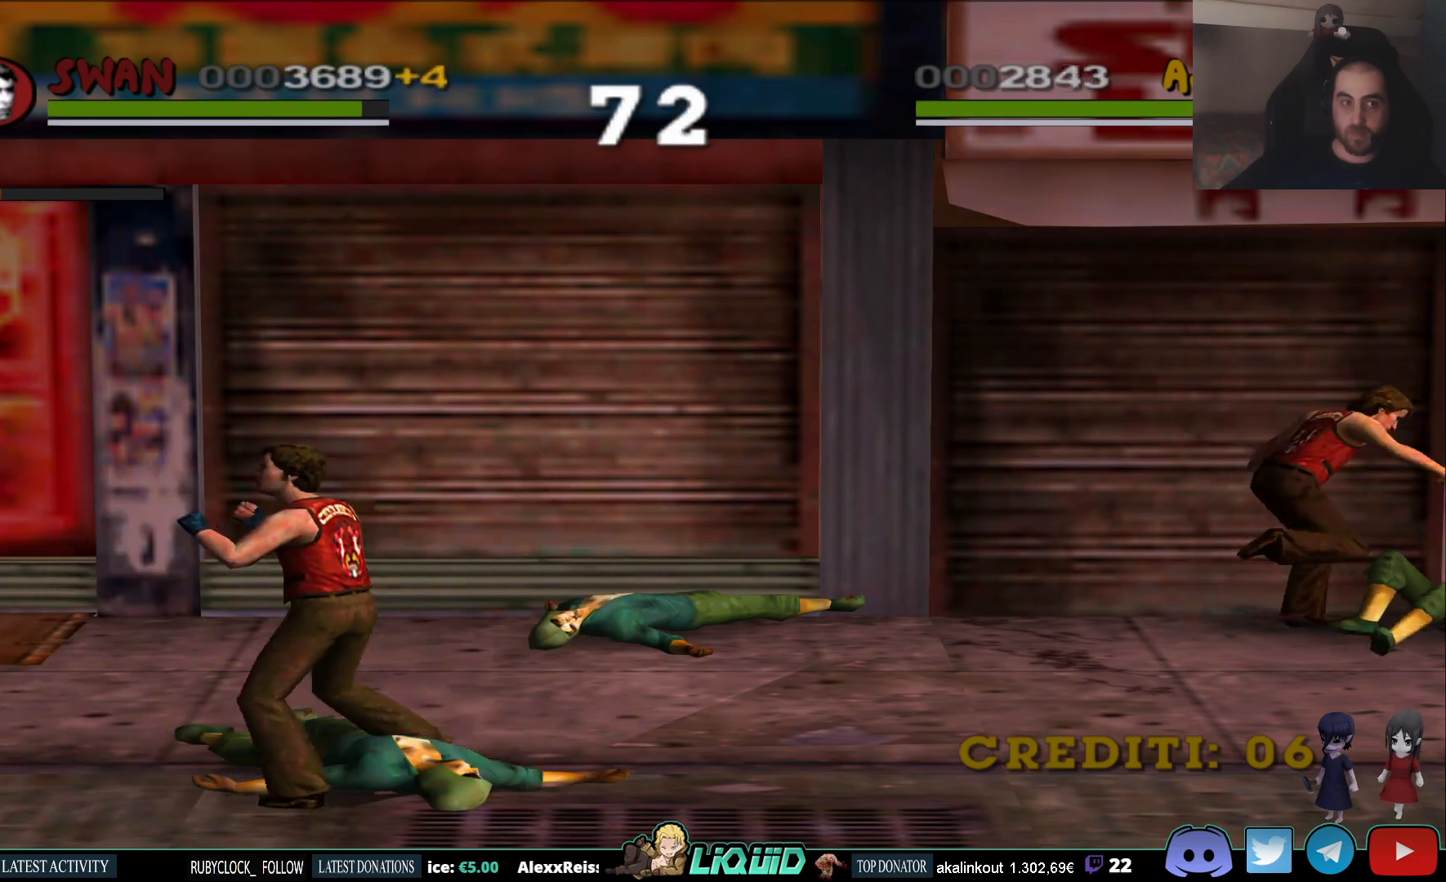
{"buttons": ["SQUARE"], "left_stick": "center", "right_stick": "center", "events": [[17, "SQUARE", "up"], [100, "SQUARE", "down"], [217, "SQUARE", "up"], [300, "SQUARE", "down"], [417, "SQUARE", "up"], [500, "SQUARE", "down"]]}
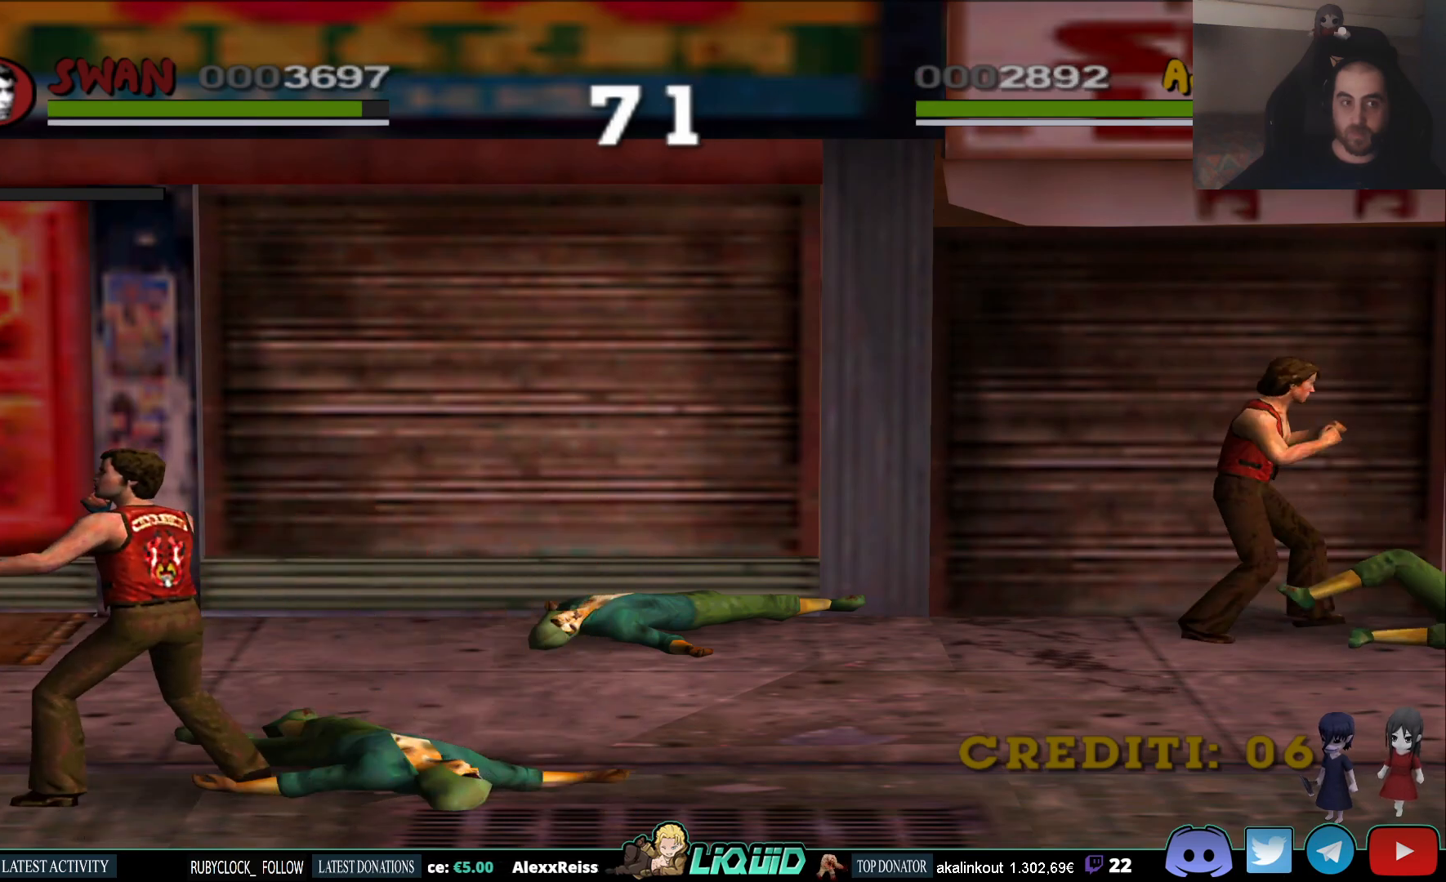
{"buttons": [], "left_stick": "center", "right_stick": "center", "events": [[100, "SQUARE", "up"], [167, "SQUARE", "down"], [300, "SQUARE", "up"]]}
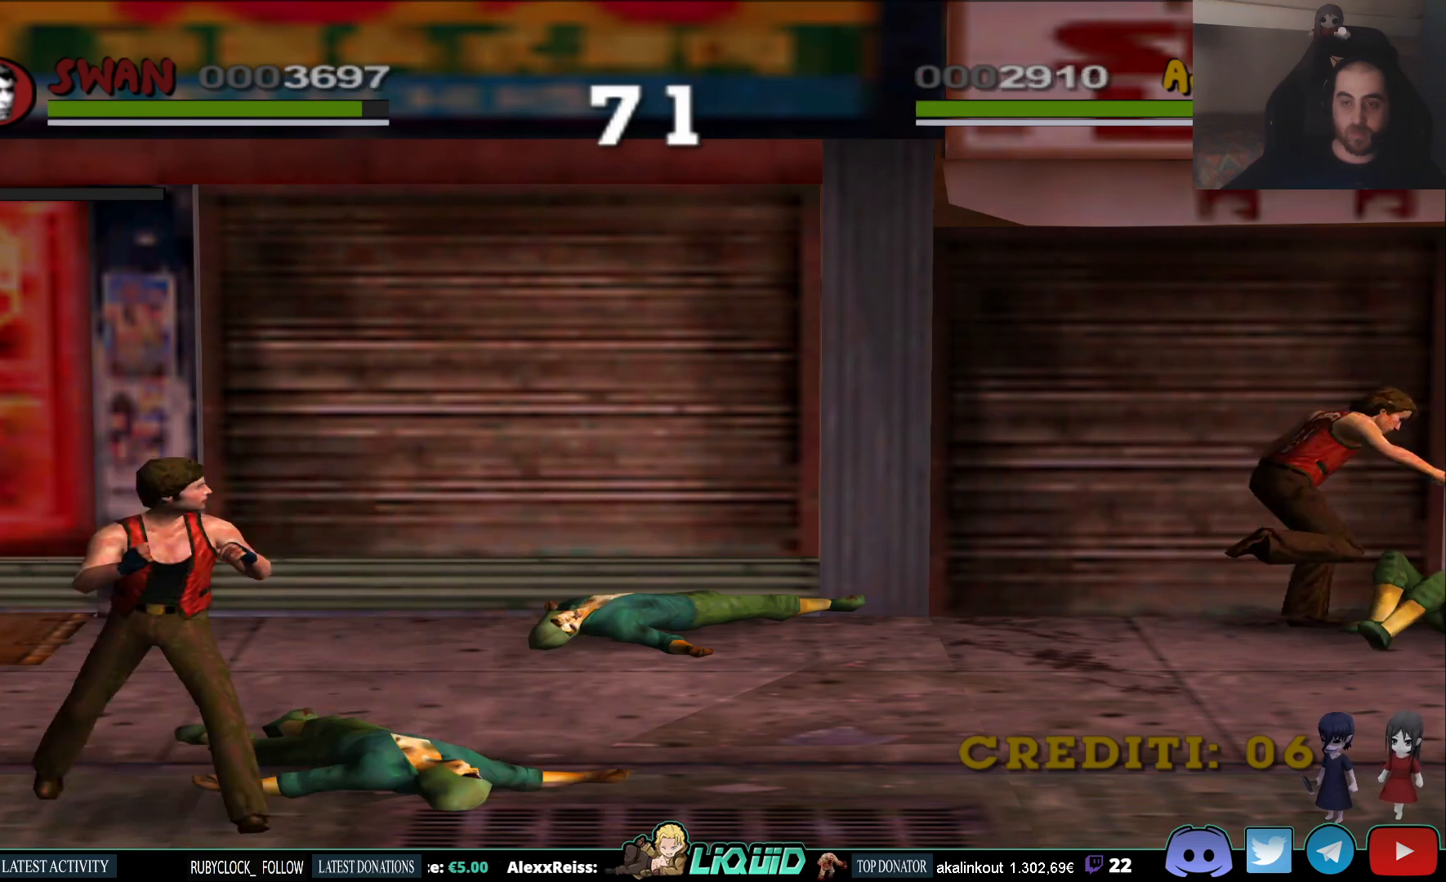
{"buttons": [], "left_stick": "left", "right_stick": "center", "events": [[417, "left_stick", "left"]]}
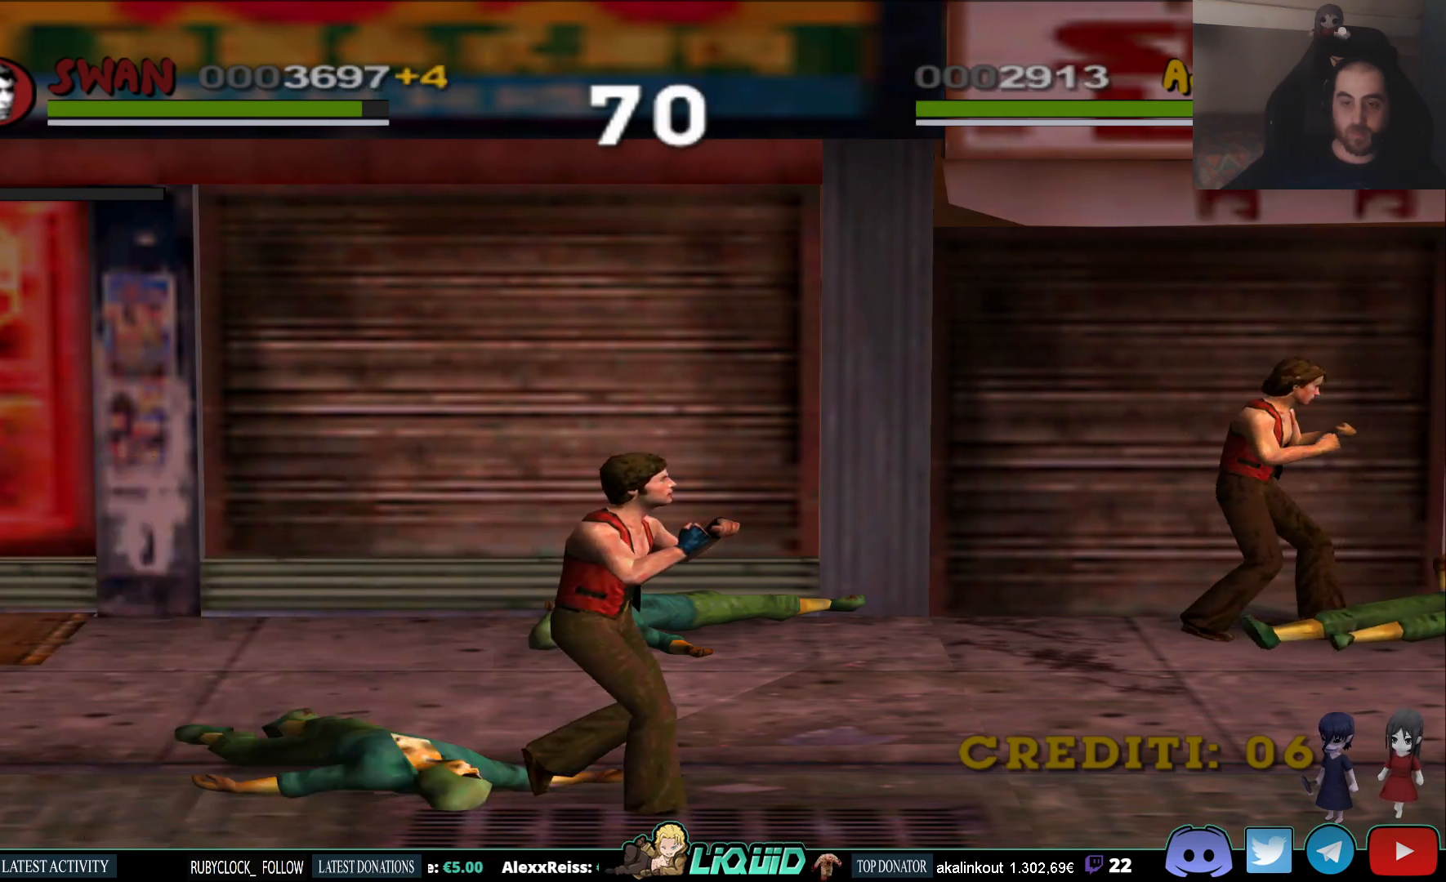
{"buttons": [], "left_stick": "center", "right_stick": "center", "events": [[500, "left_stick", "center"]]}
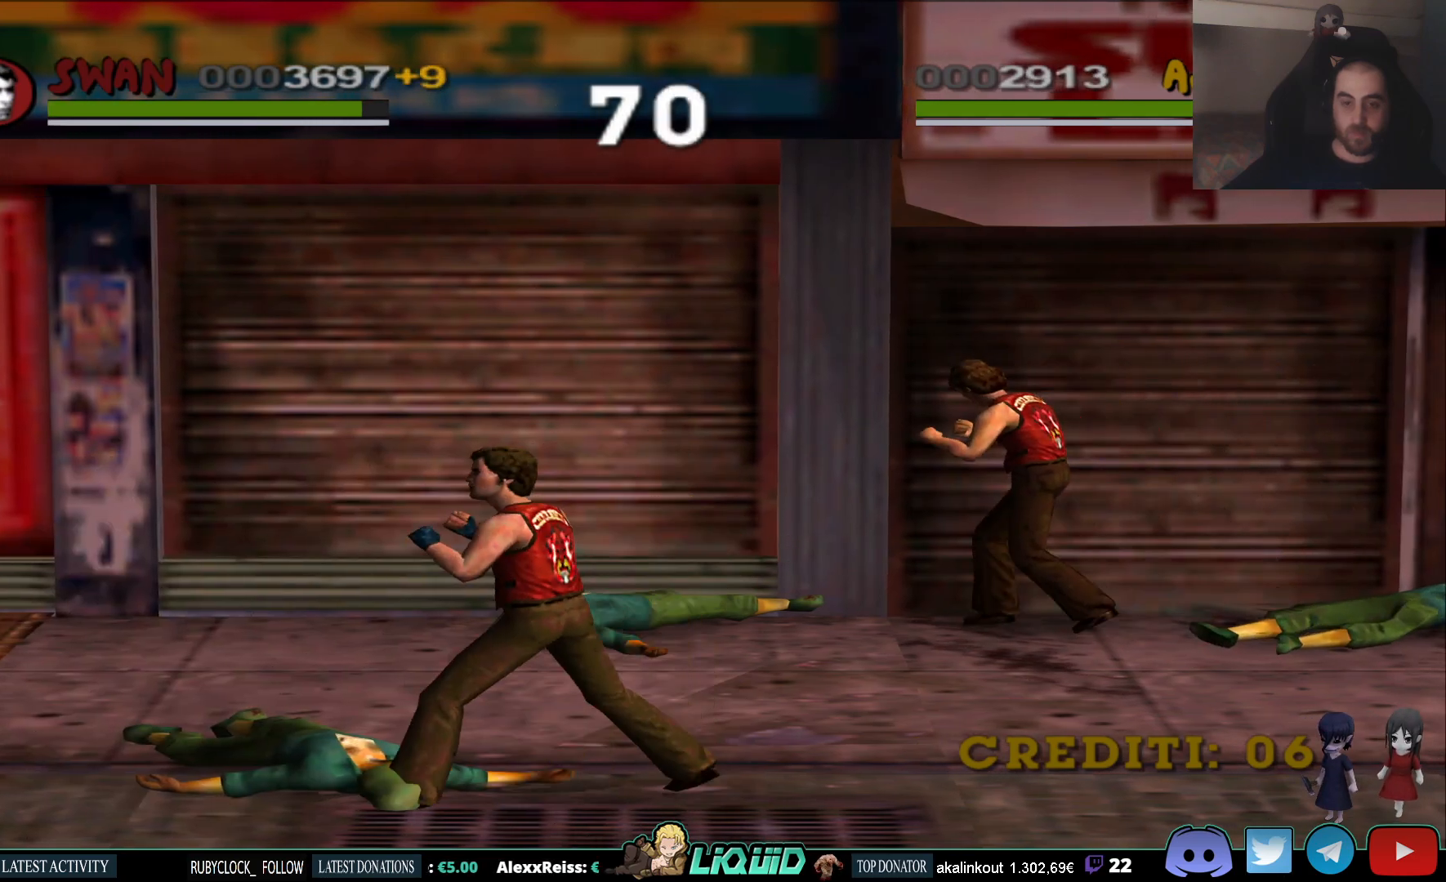
{"buttons": [], "left_stick": "down-left", "right_stick": "center", "events": [[183, "left_stick", "left"], [350, "left_stick", "down-left"]]}
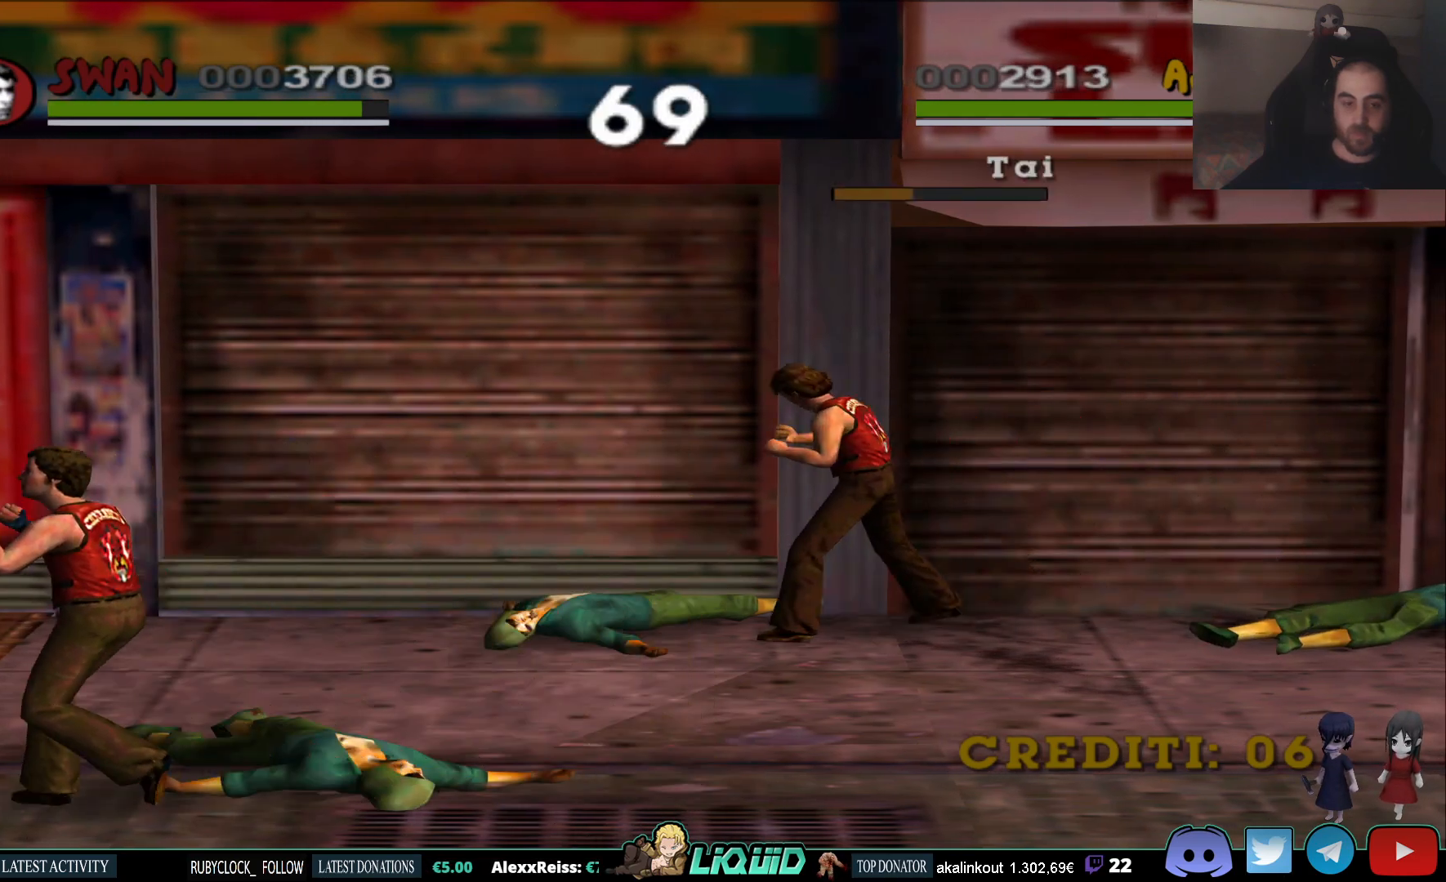
{"buttons": [], "left_stick": "center", "right_stick": "center", "events": [[183, "left_stick", "center"]]}
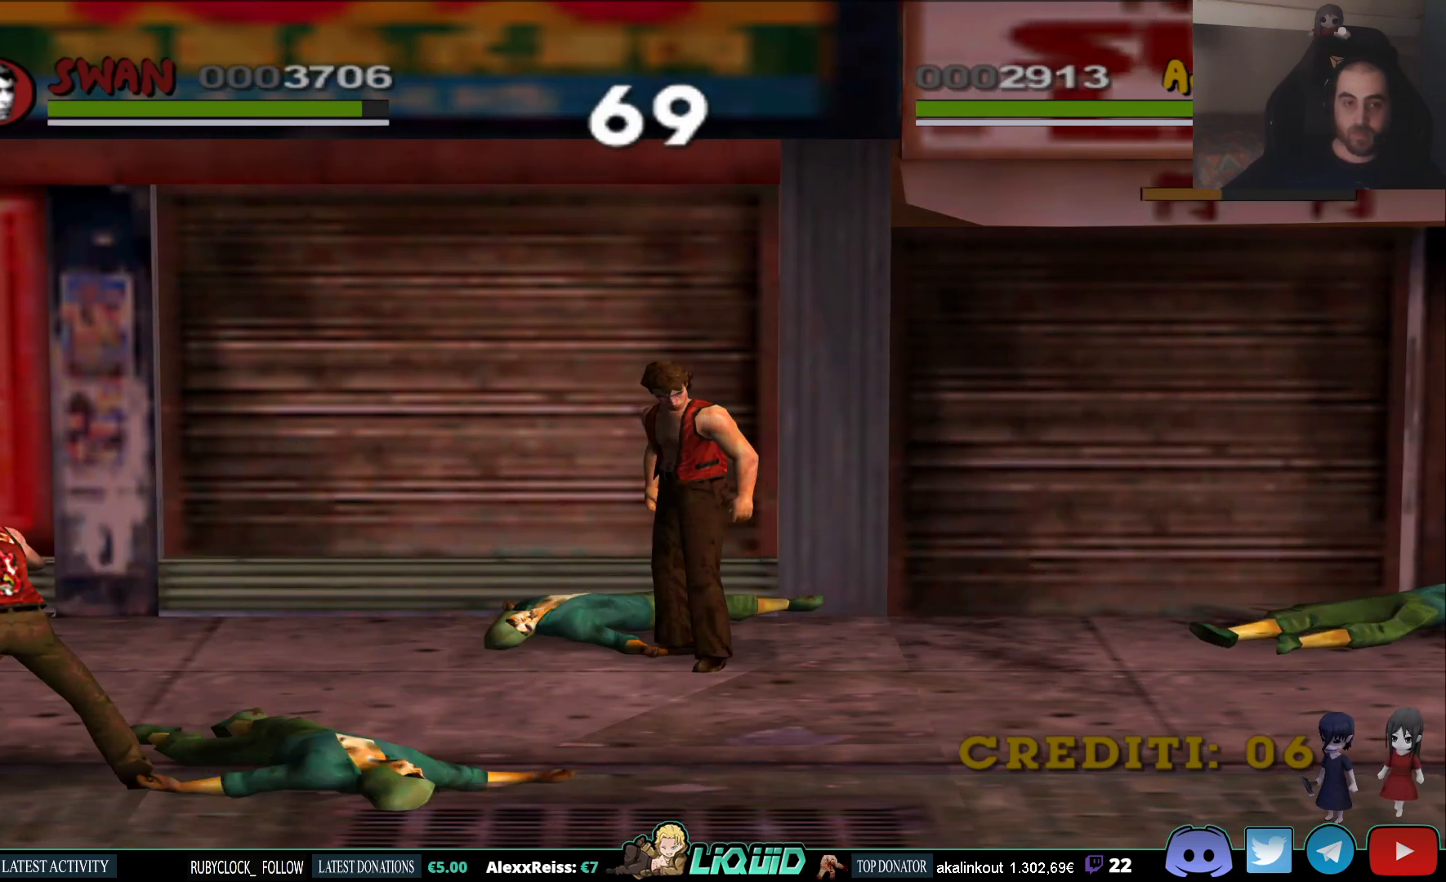
{"buttons": [], "left_stick": "center", "right_stick": "center", "events": []}
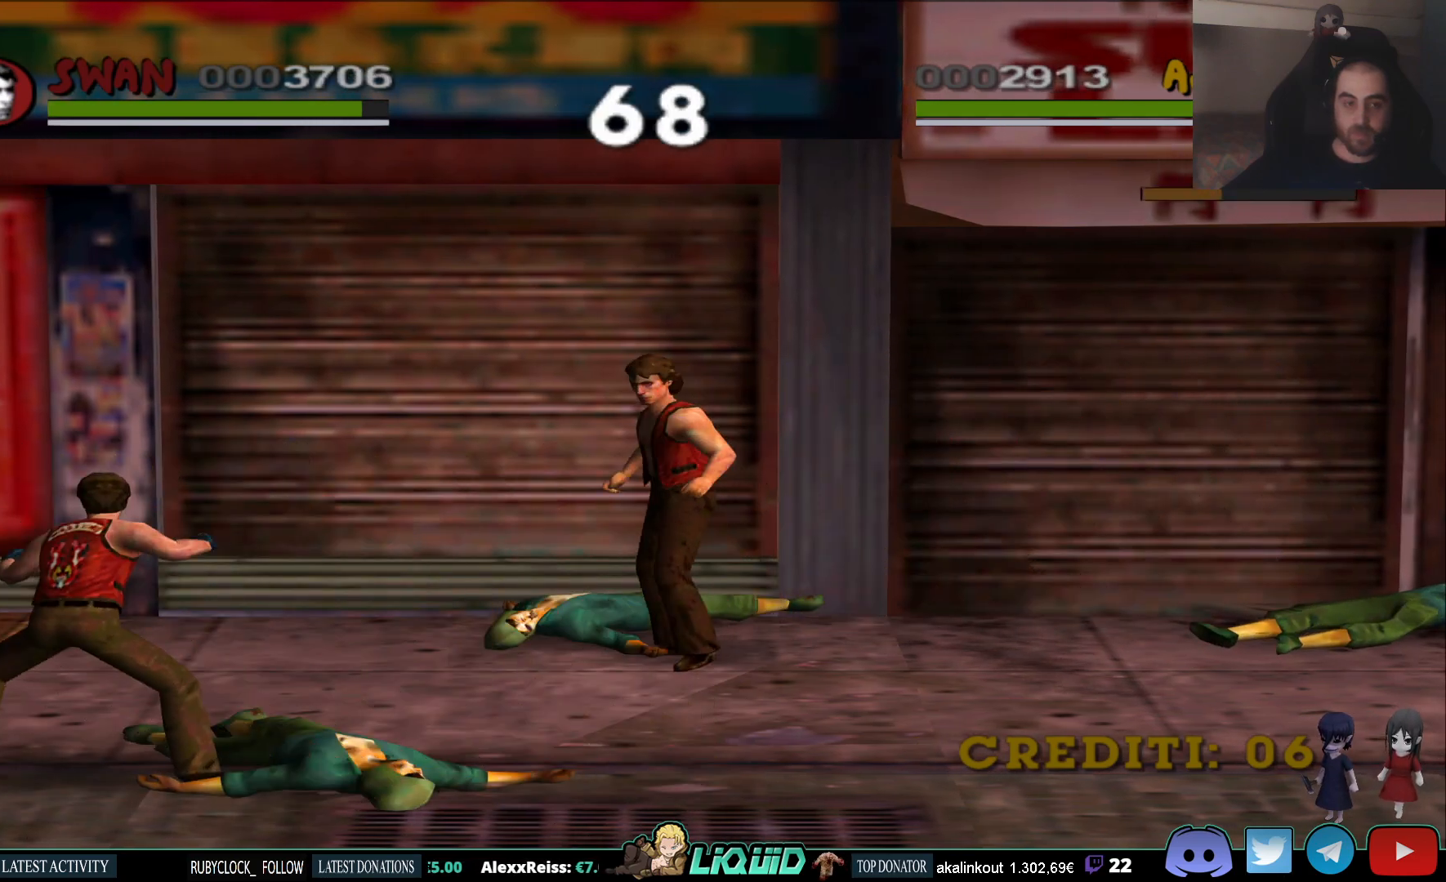
{"buttons": [], "left_stick": "center", "right_stick": "center", "events": []}
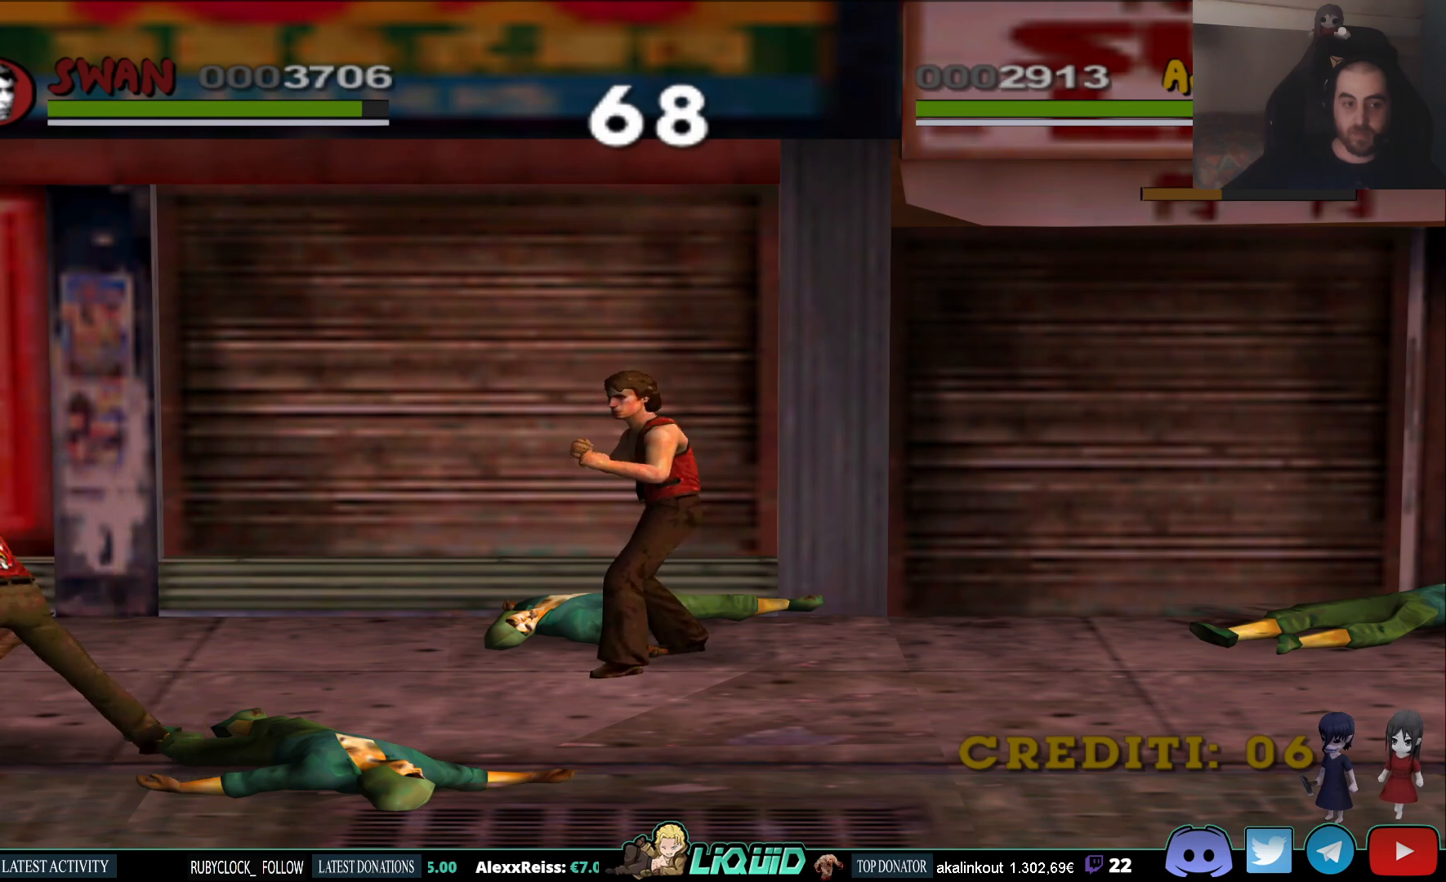
{"buttons": ["TRIANGLE"], "left_stick": "center", "right_stick": "center", "events": [[350, "TRIANGLE", "down"]]}
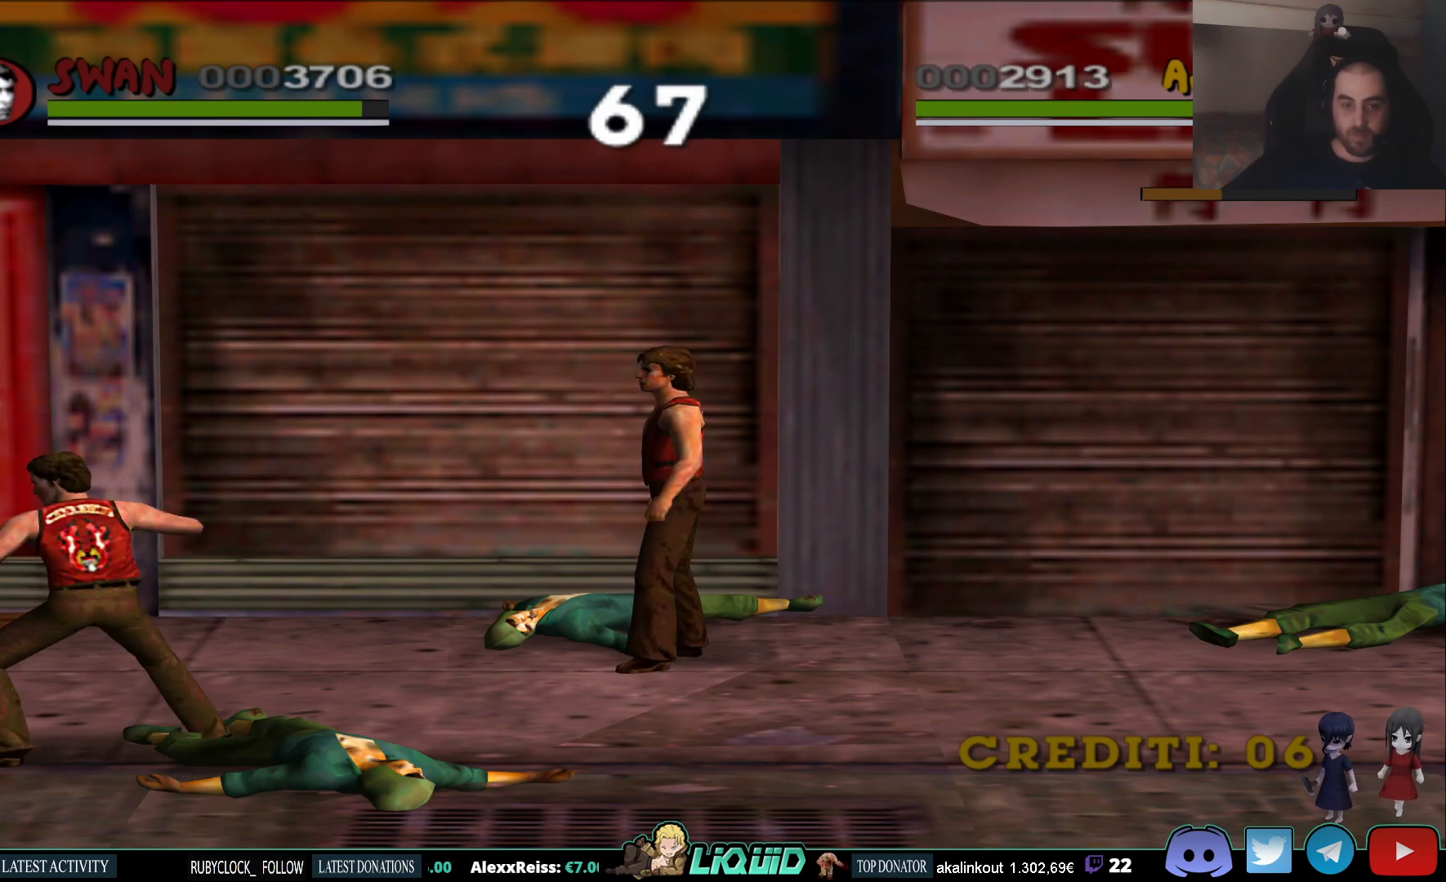
{"buttons": ["TRIANGLE"], "left_stick": "center", "right_stick": "center", "events": []}
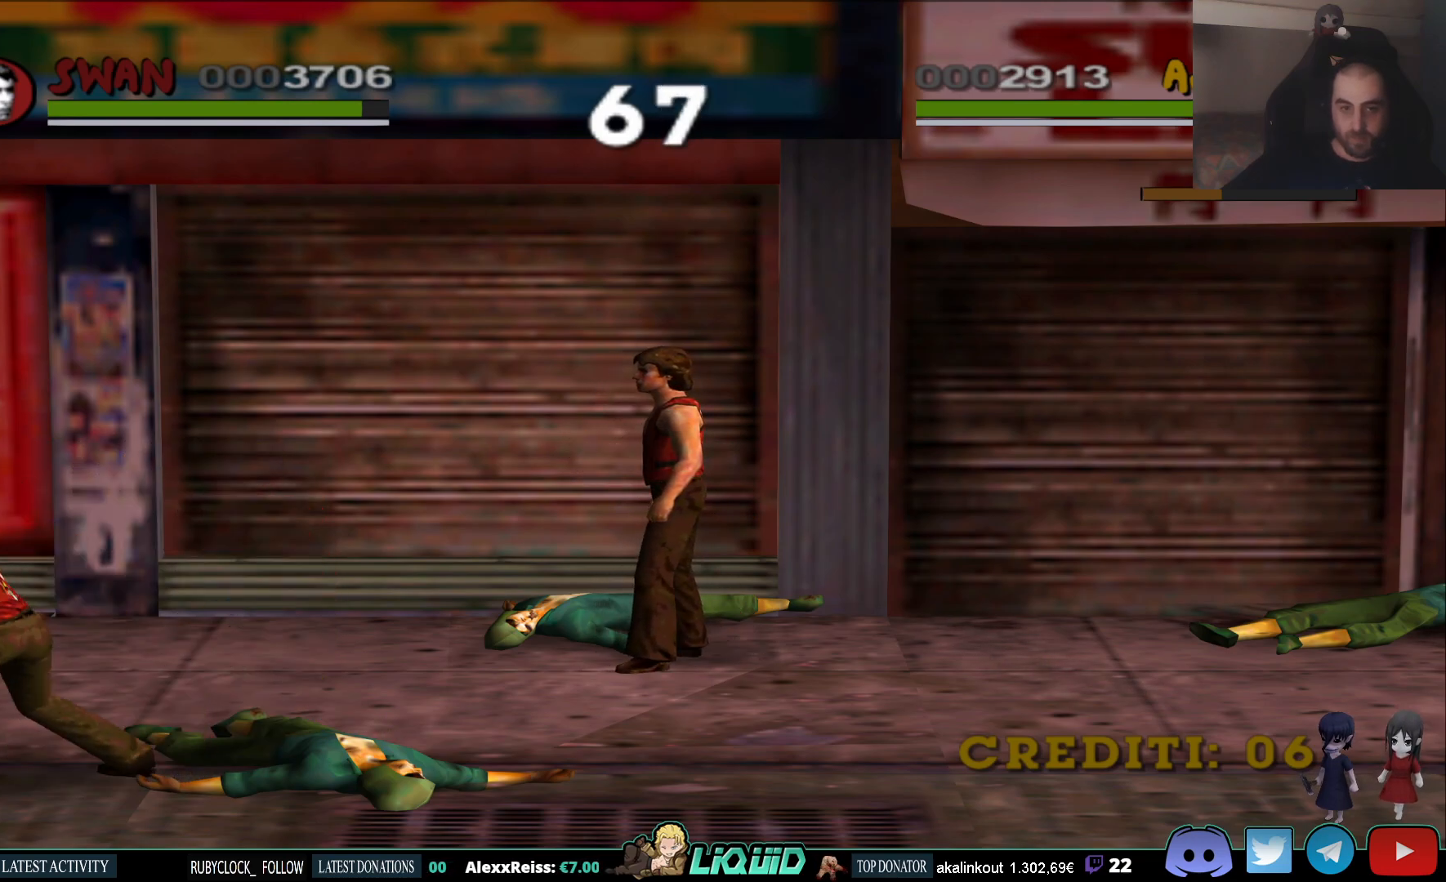
{"buttons": [], "left_stick": "center", "right_stick": "center", "events": [[50, "TRIANGLE", "up"]]}
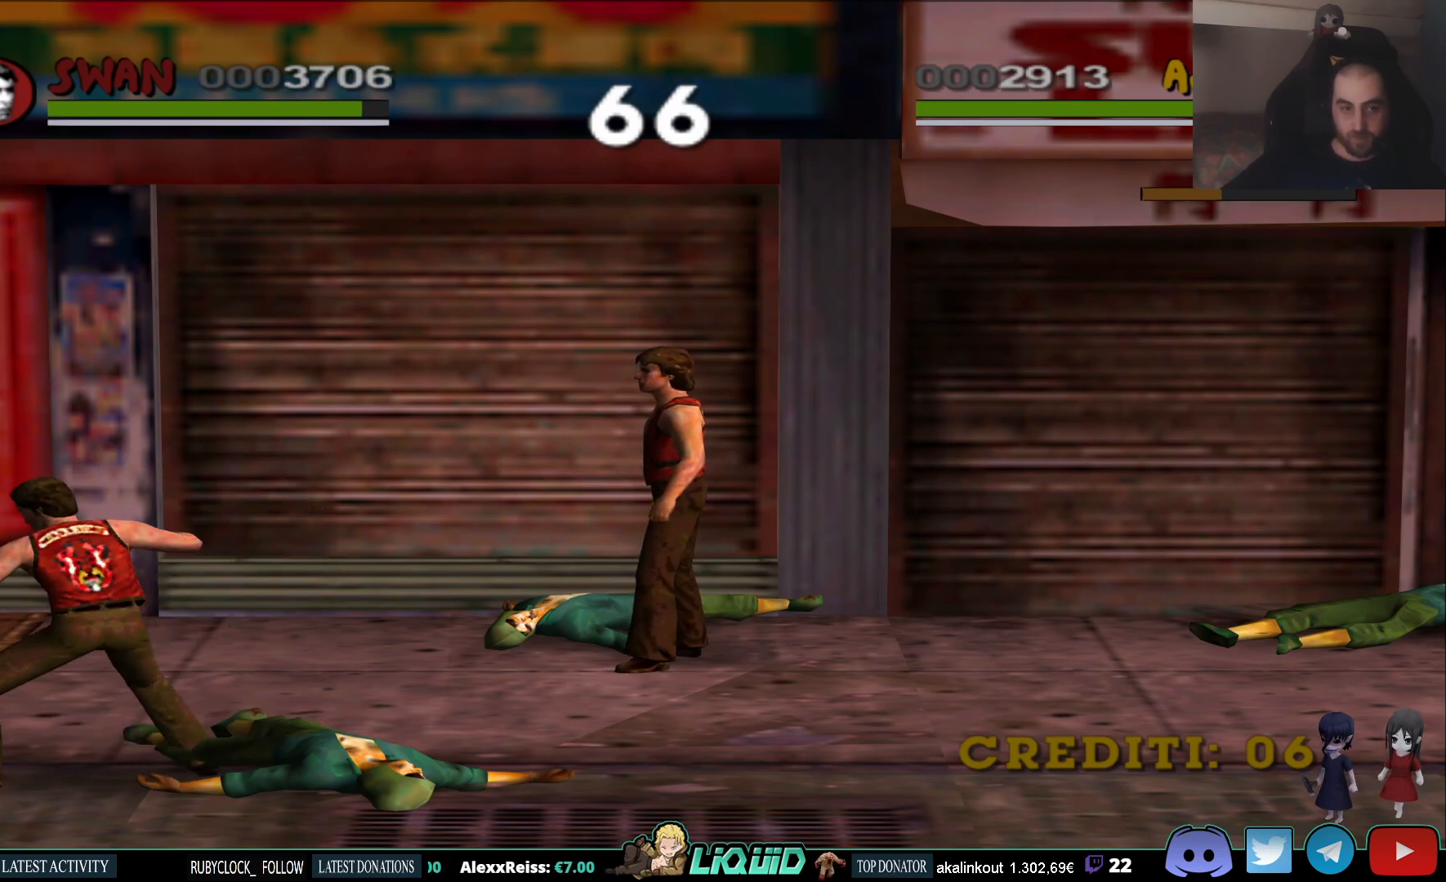
{"buttons": [], "left_stick": "center", "right_stick": "center", "events": []}
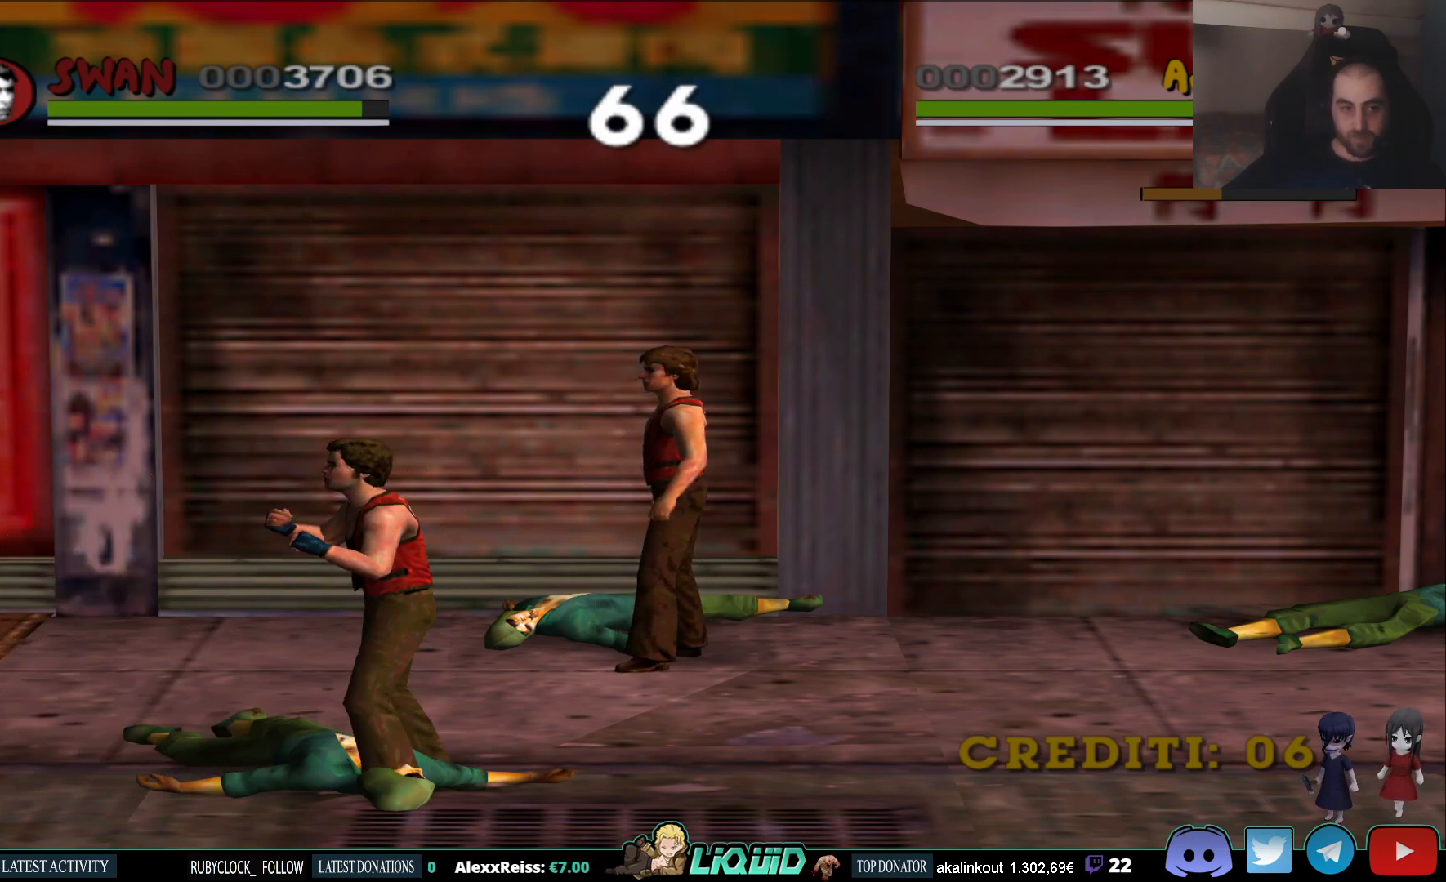
{"buttons": [], "left_stick": "center", "right_stick": "center", "events": []}
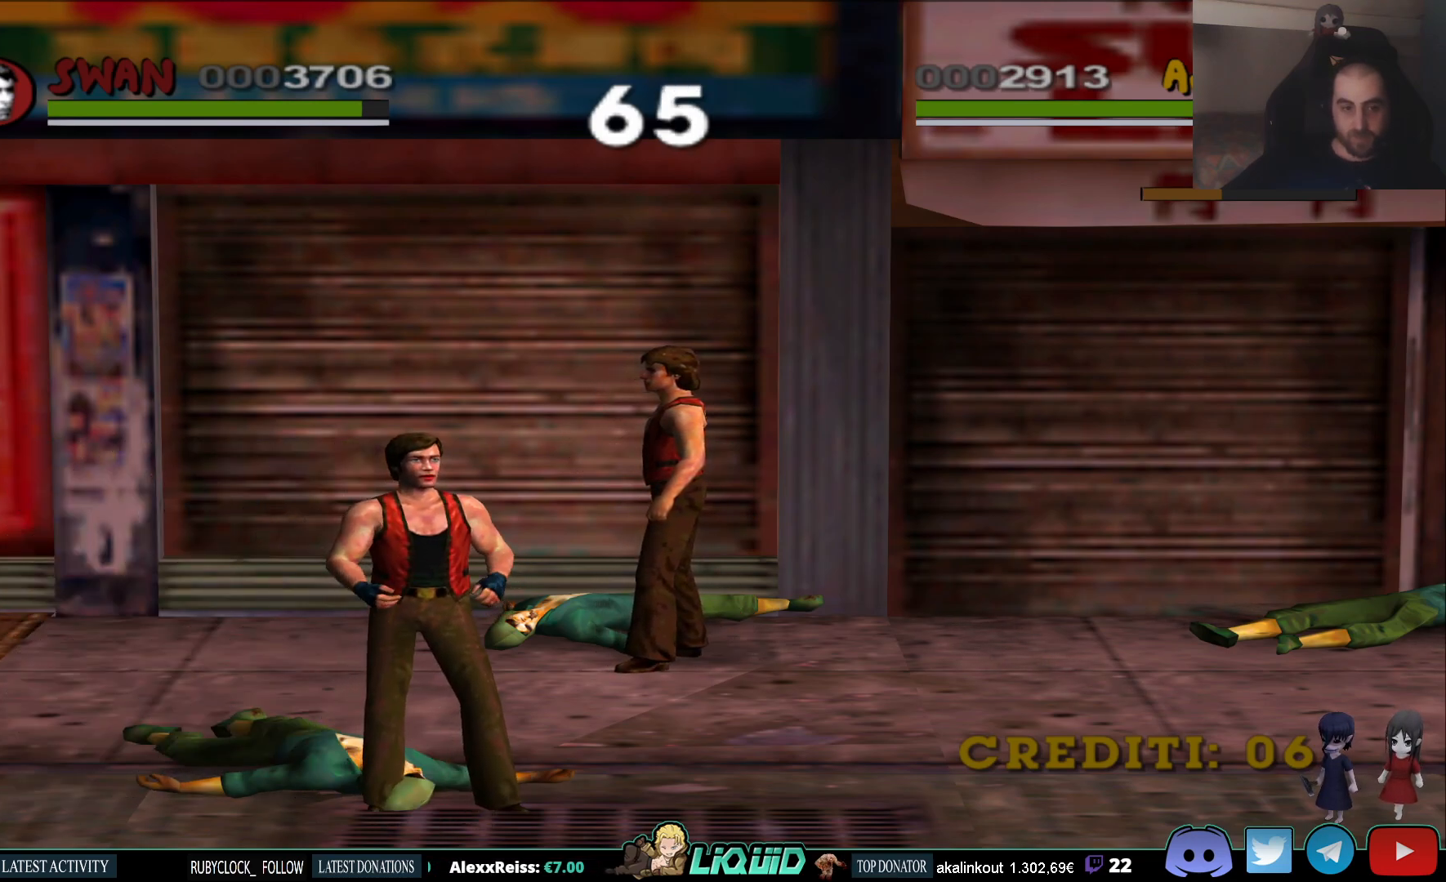
{"buttons": [], "left_stick": "center", "right_stick": "center", "events": []}
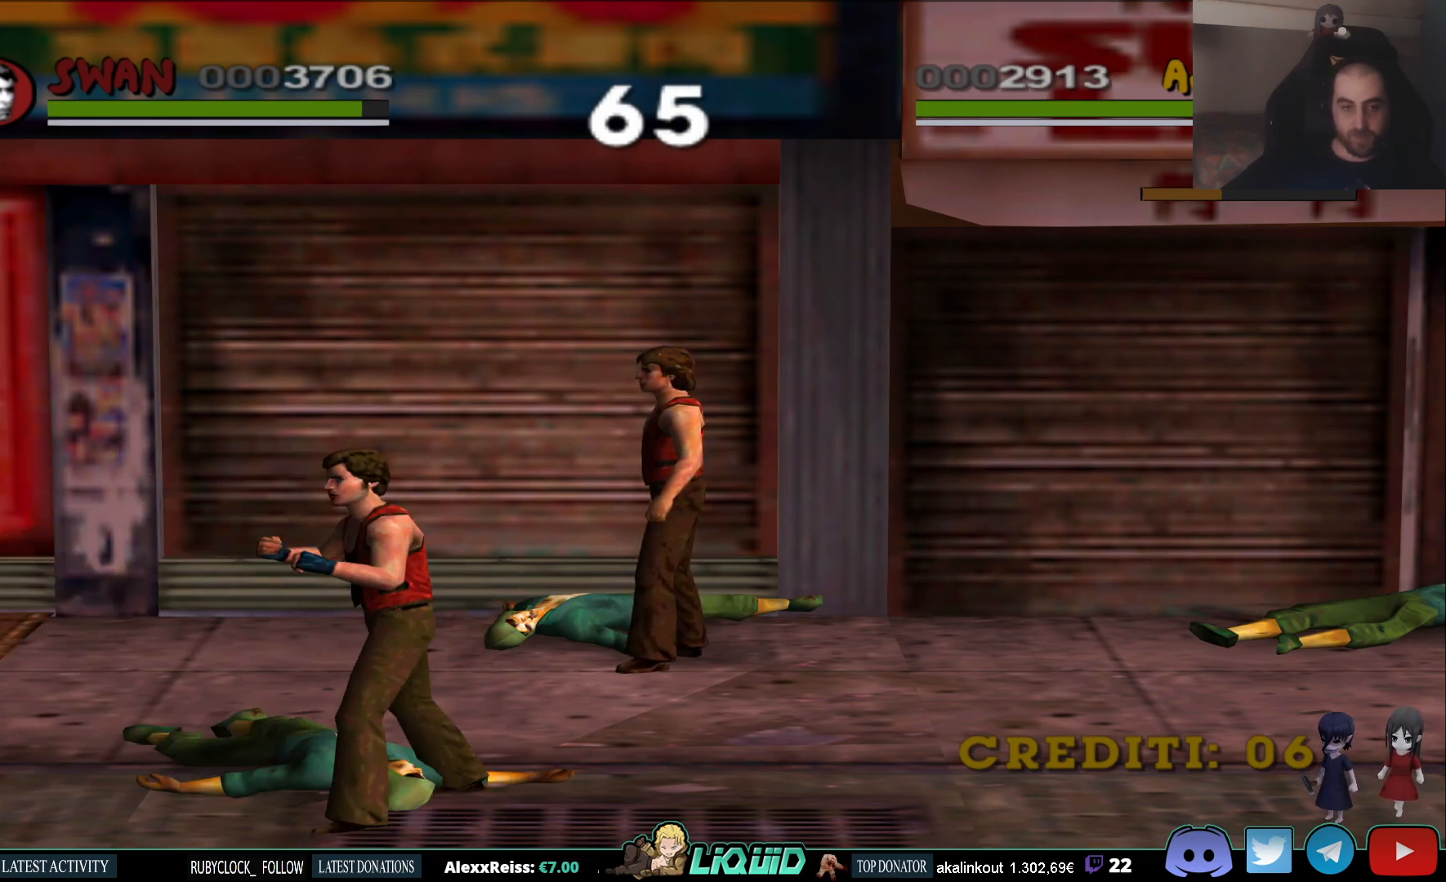
{"buttons": [], "left_stick": "center", "right_stick": "center", "events": []}
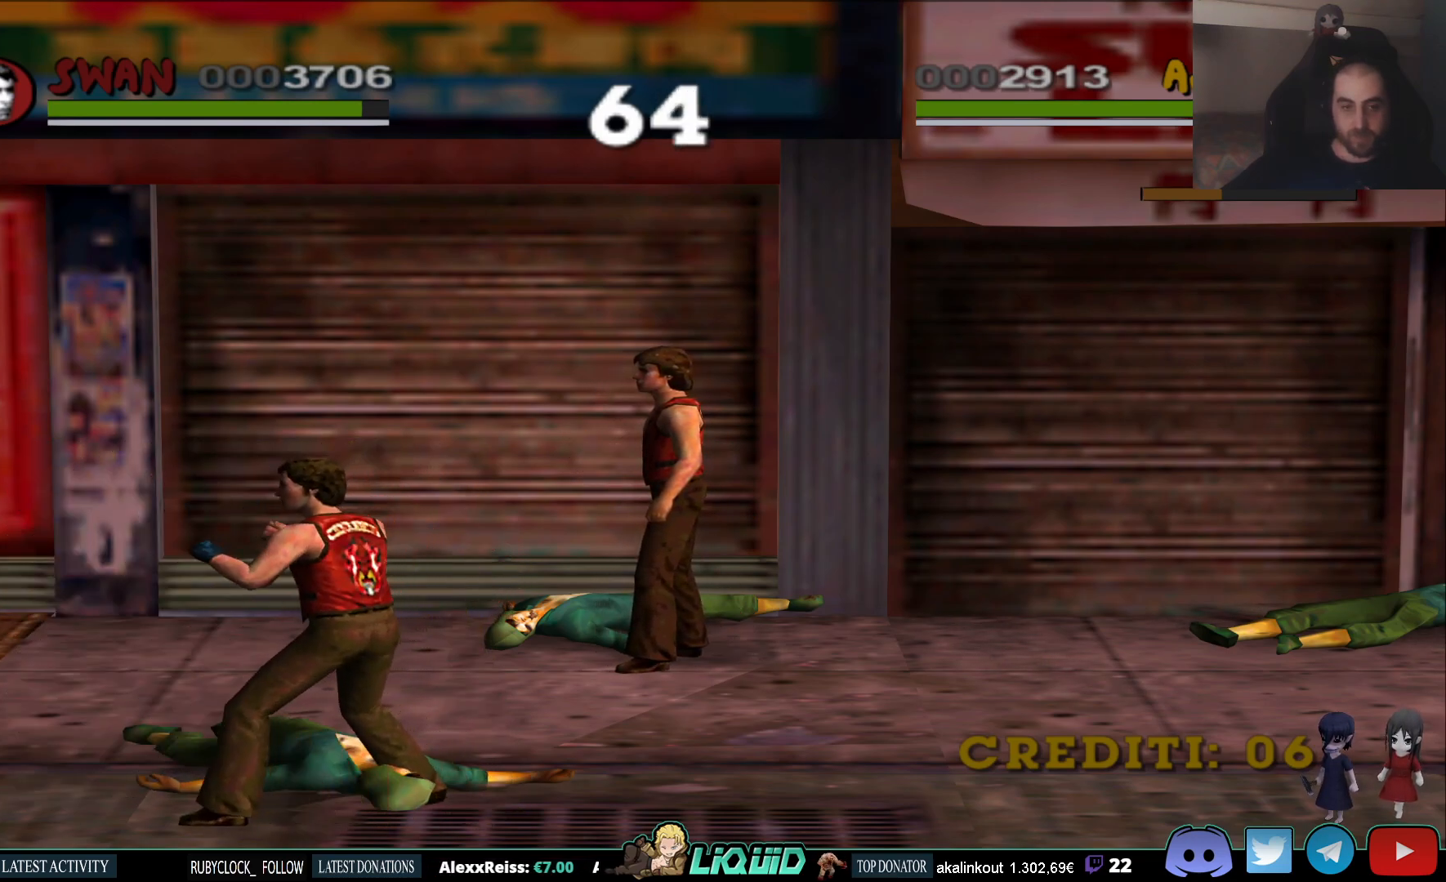
{"buttons": [], "left_stick": "center", "right_stick": "center", "events": []}
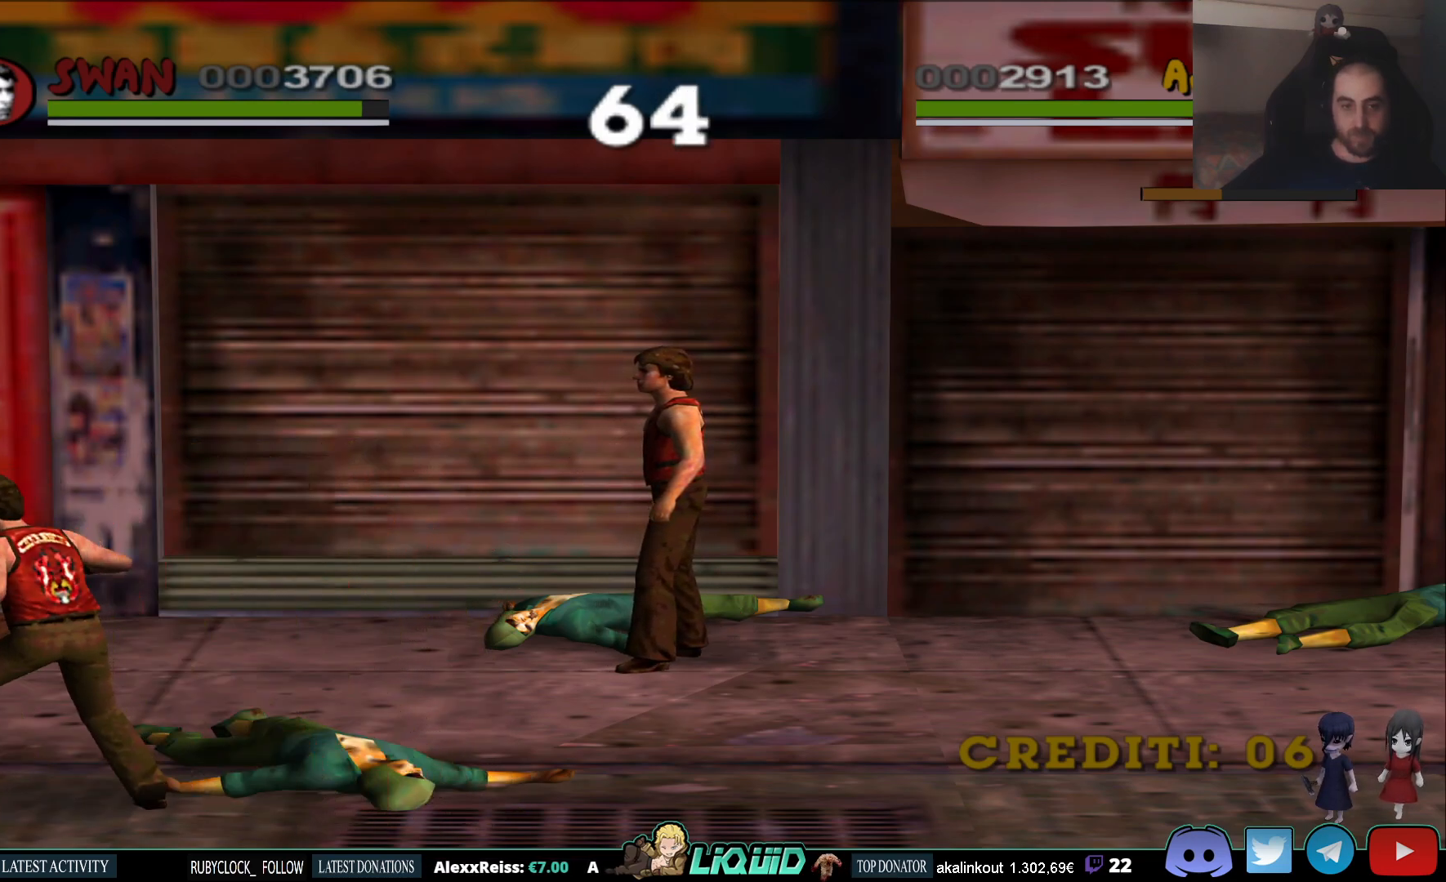
{"buttons": [], "left_stick": "center", "right_stick": "center", "events": []}
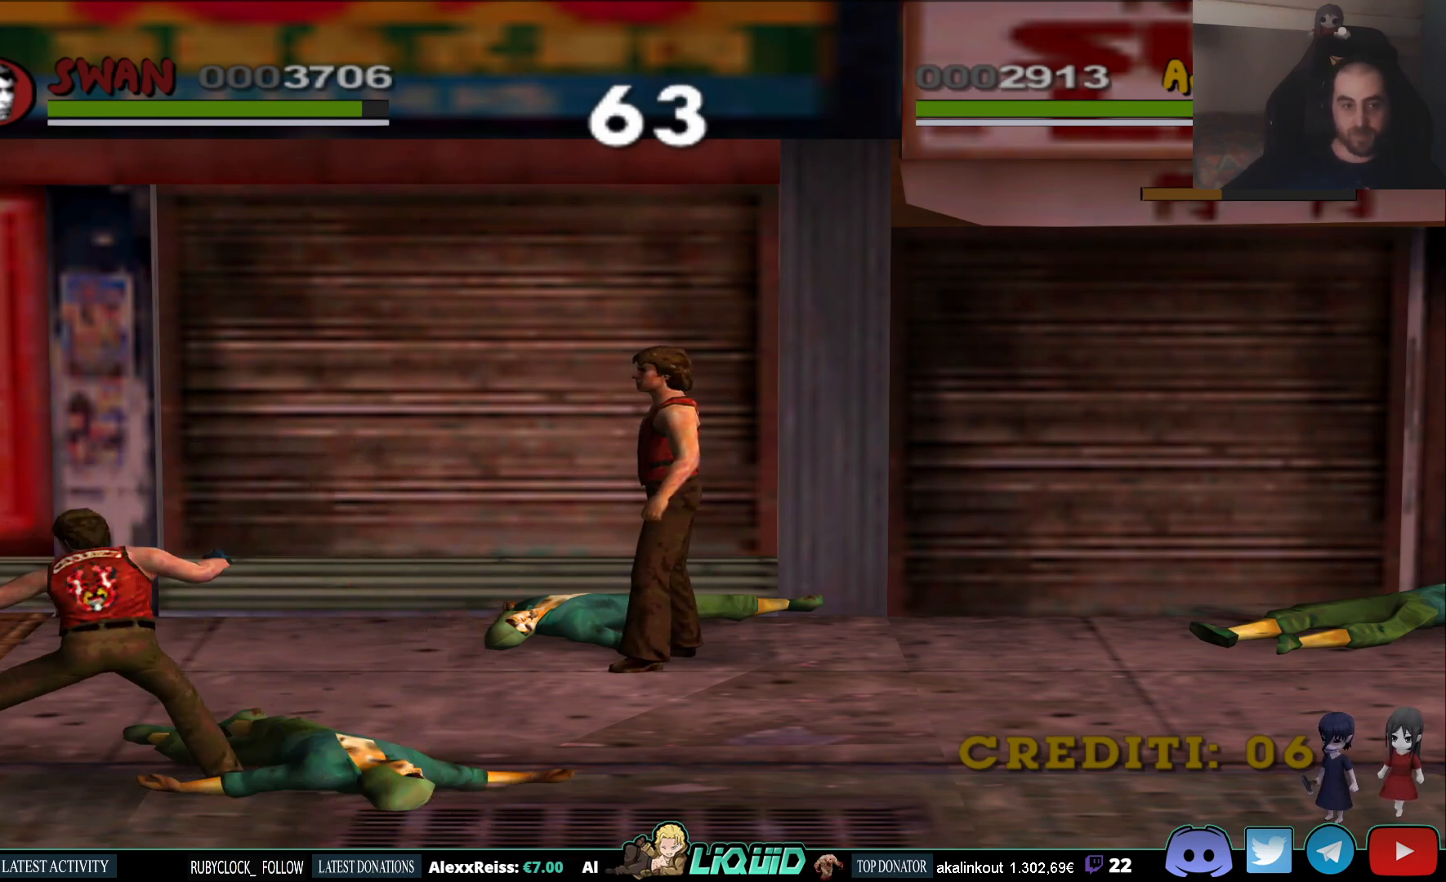
{"buttons": [], "left_stick": "left", "right_stick": "center", "events": [[100, "left_stick", "left"]]}
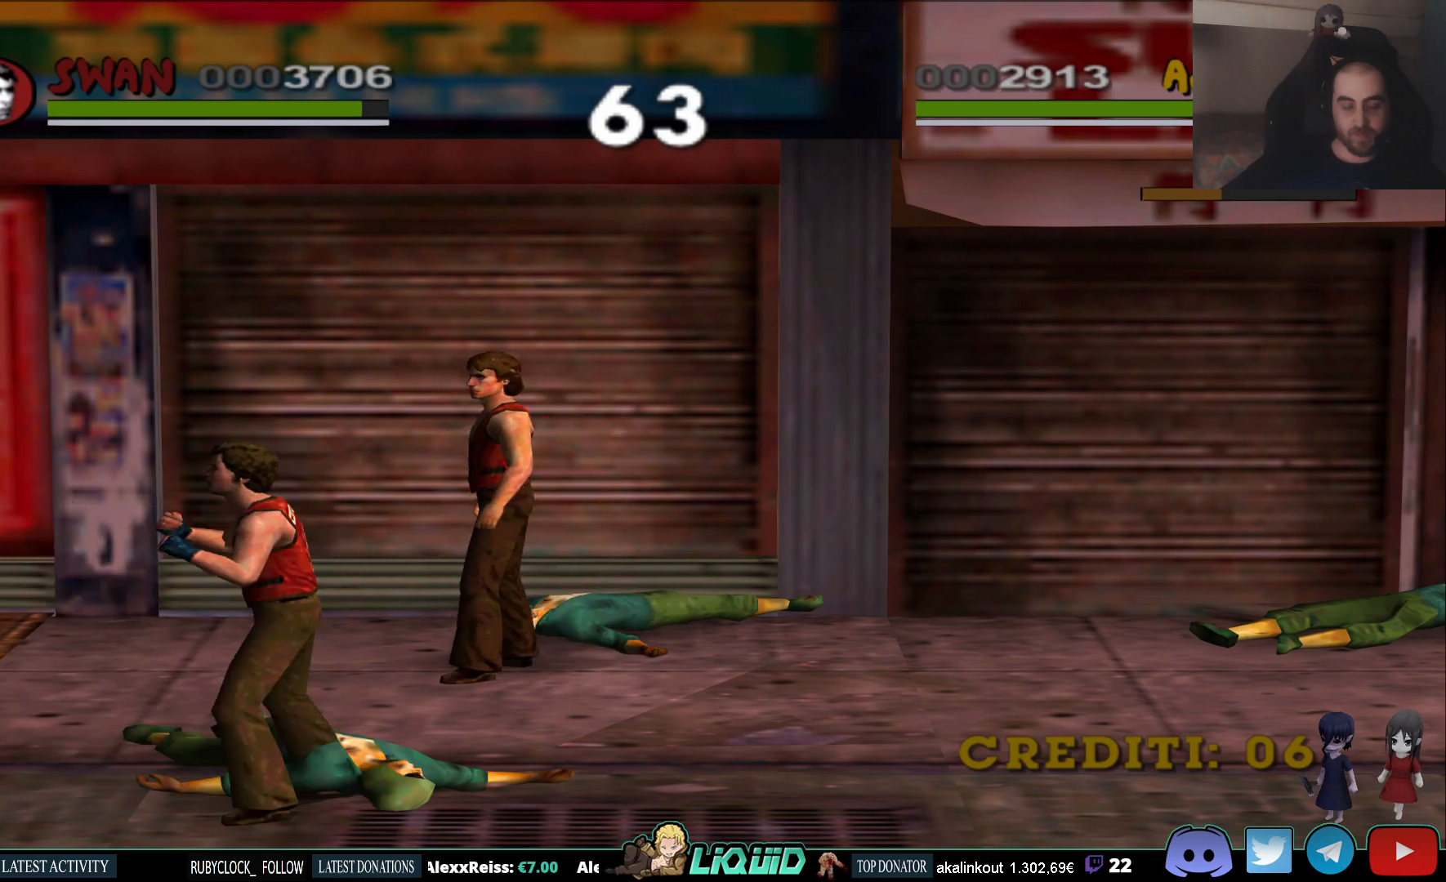
{"buttons": [], "left_stick": "right", "right_stick": "center", "events": [[433, "left_stick", "right"]]}
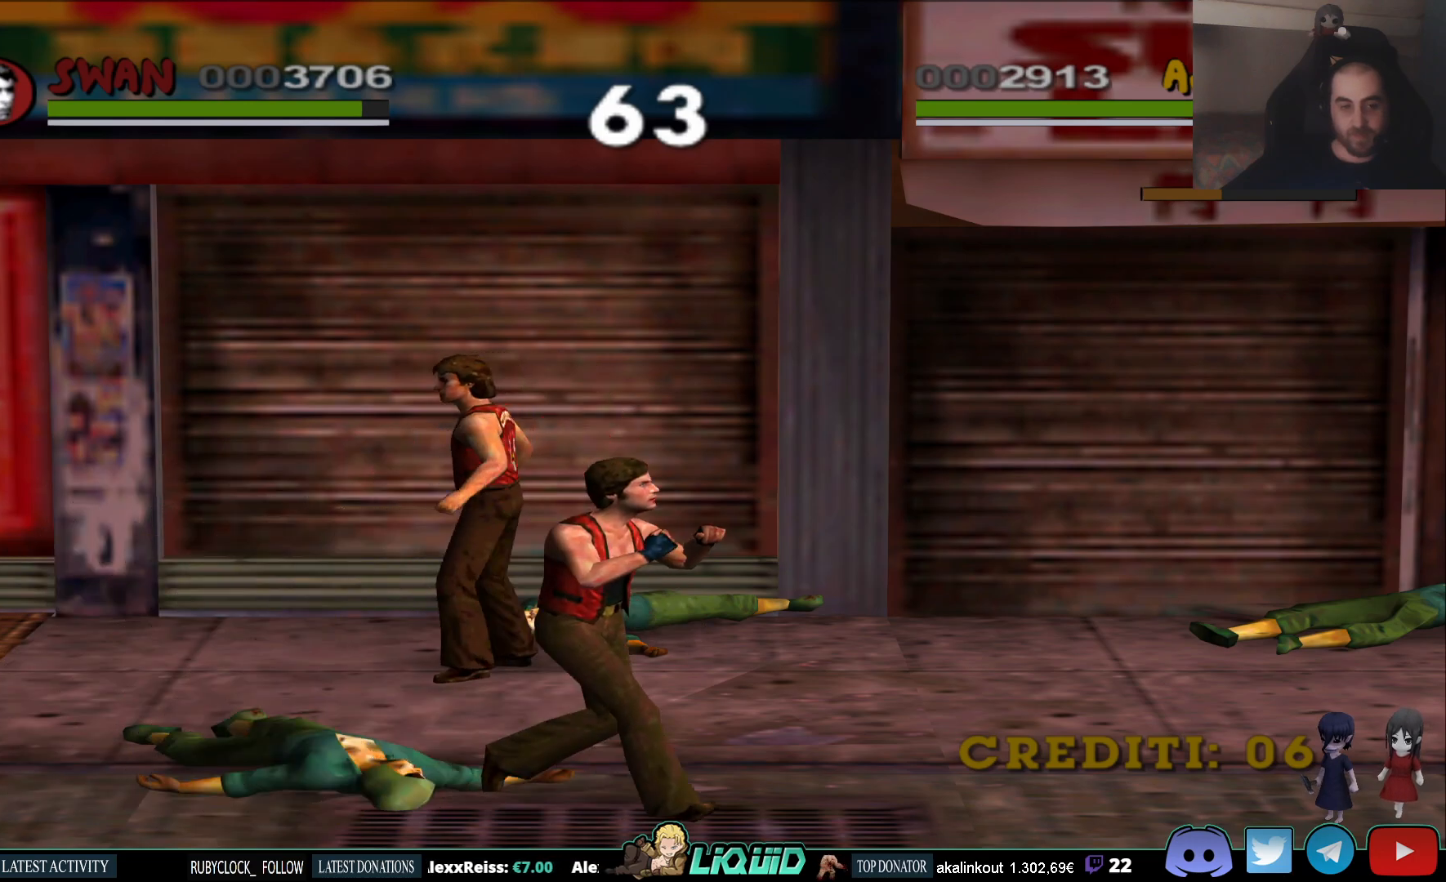
{"buttons": [], "left_stick": "right", "right_stick": "center", "events": []}
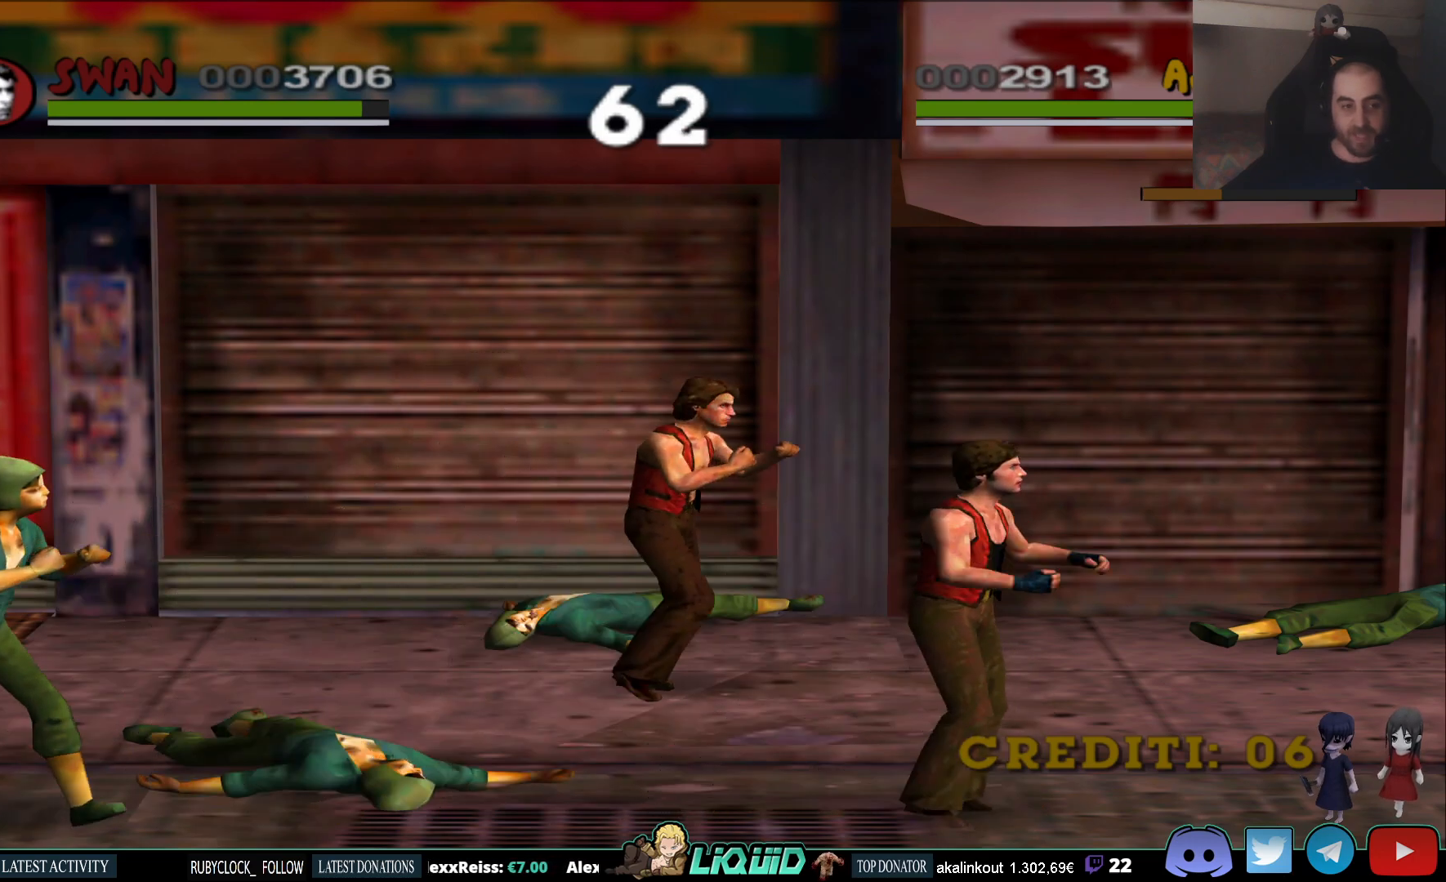
{"buttons": [], "left_stick": "left", "right_stick": "center", "events": [[33, "left_stick", "center"], [183, "left_stick", "left"]]}
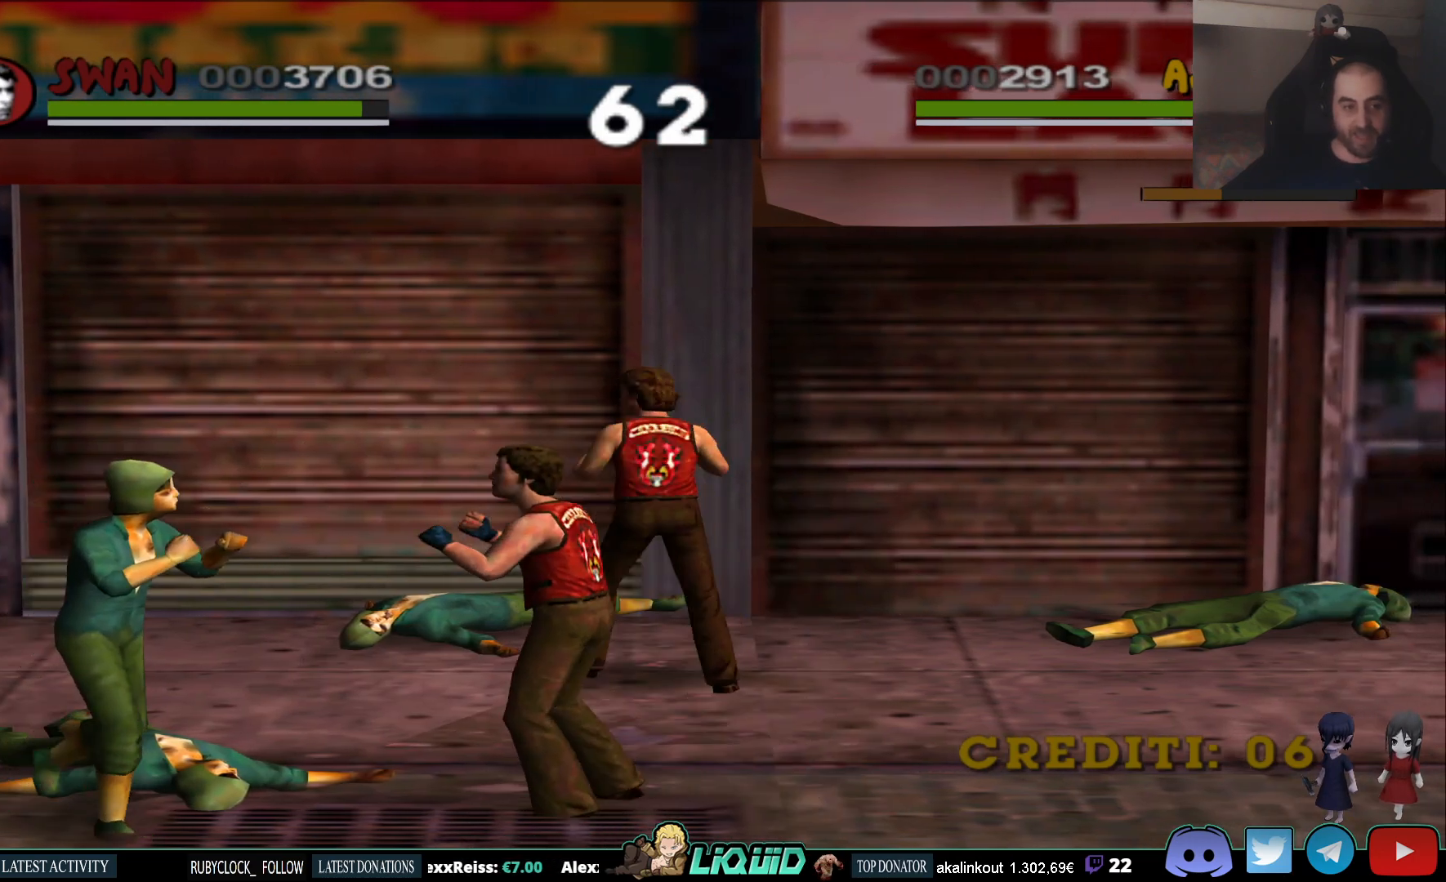
{"buttons": [], "left_stick": "left", "right_stick": "center", "events": []}